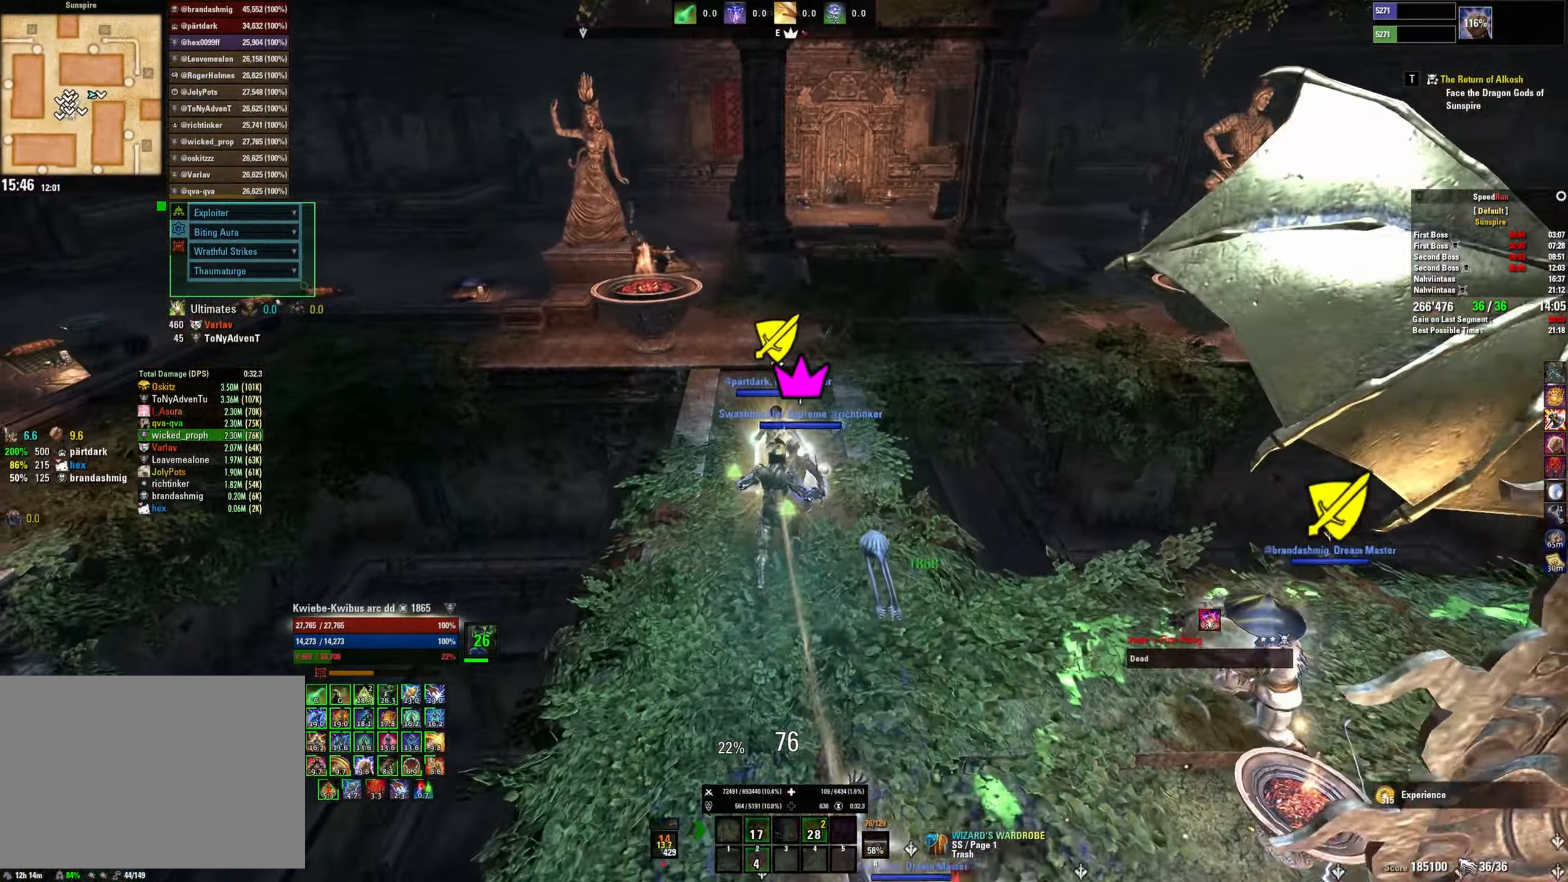
Gameplay with keyboard and mouse; each line is a JSON object with the keys and mouse buttons held at the frame after it. "events" lists presses ("down") and releases ("up") of "1", "2", "3", "4", "5", "a", "alt", "b", "c", "ctrl", "d", "e", "f", "g", "q", "r", "s", "shift", "space", "t", "tab", "v", "w", "x", "z", "mouse_left", "mouse_wheel", "mouse_right", "mouse_mb4" and "mouse_mb5" between this image and that frame as [ms after this image, input, new state], when the widget could be followed in between. "mouse_left", "mouse_wheel", "mouse_right", "mouse_mb4", "mouse_mb5" = the "left", "wheel", "right", "mb4", "mb5" buttons of the "mouse" list. No other keys are recorded. "wheel" means that the mouse wheel is clicked or scrolled. Mouse movement is not recorded.
{"keys": ["shift", "w"], "mouse": [], "events": []}
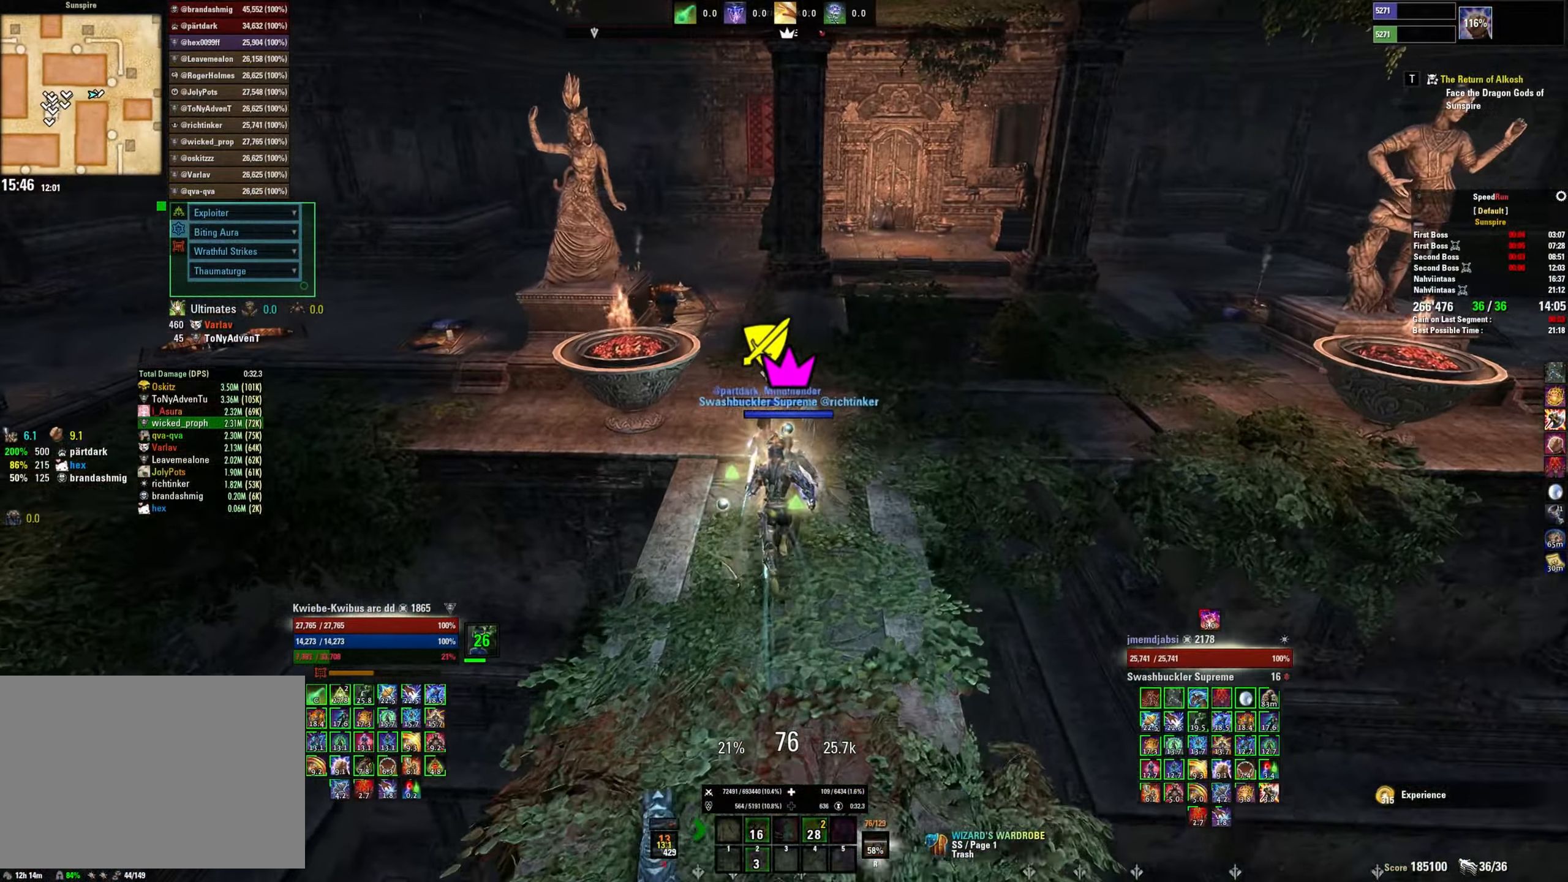
{"keys": ["shift", "w"], "mouse": [], "events": []}
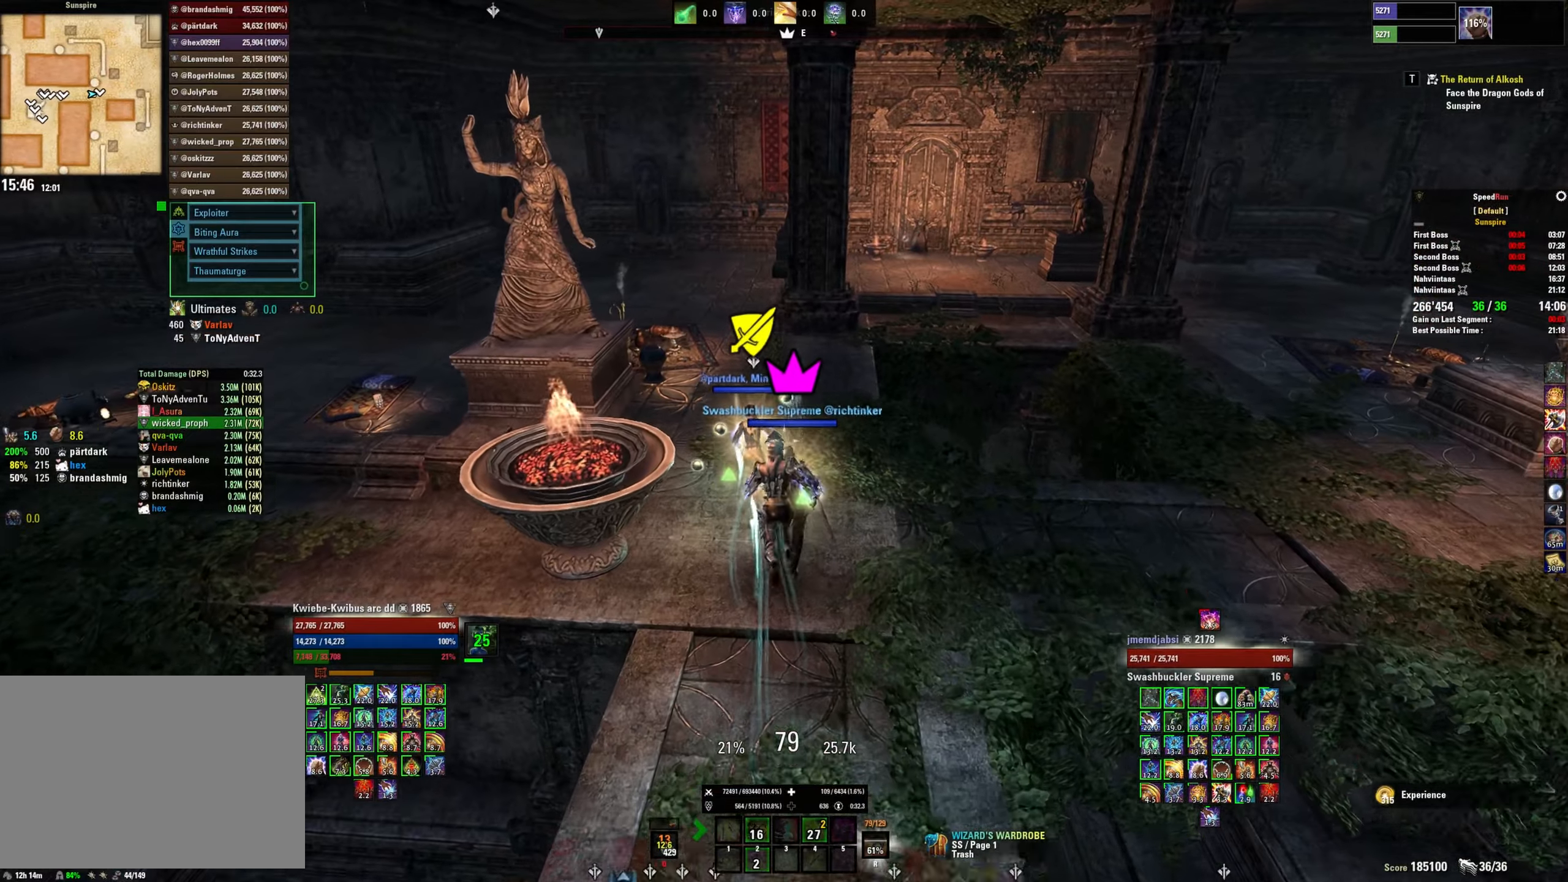
{"keys": ["shift", "w"], "mouse": [], "events": [[50, "a", "down"], [100, "a", "up"]]}
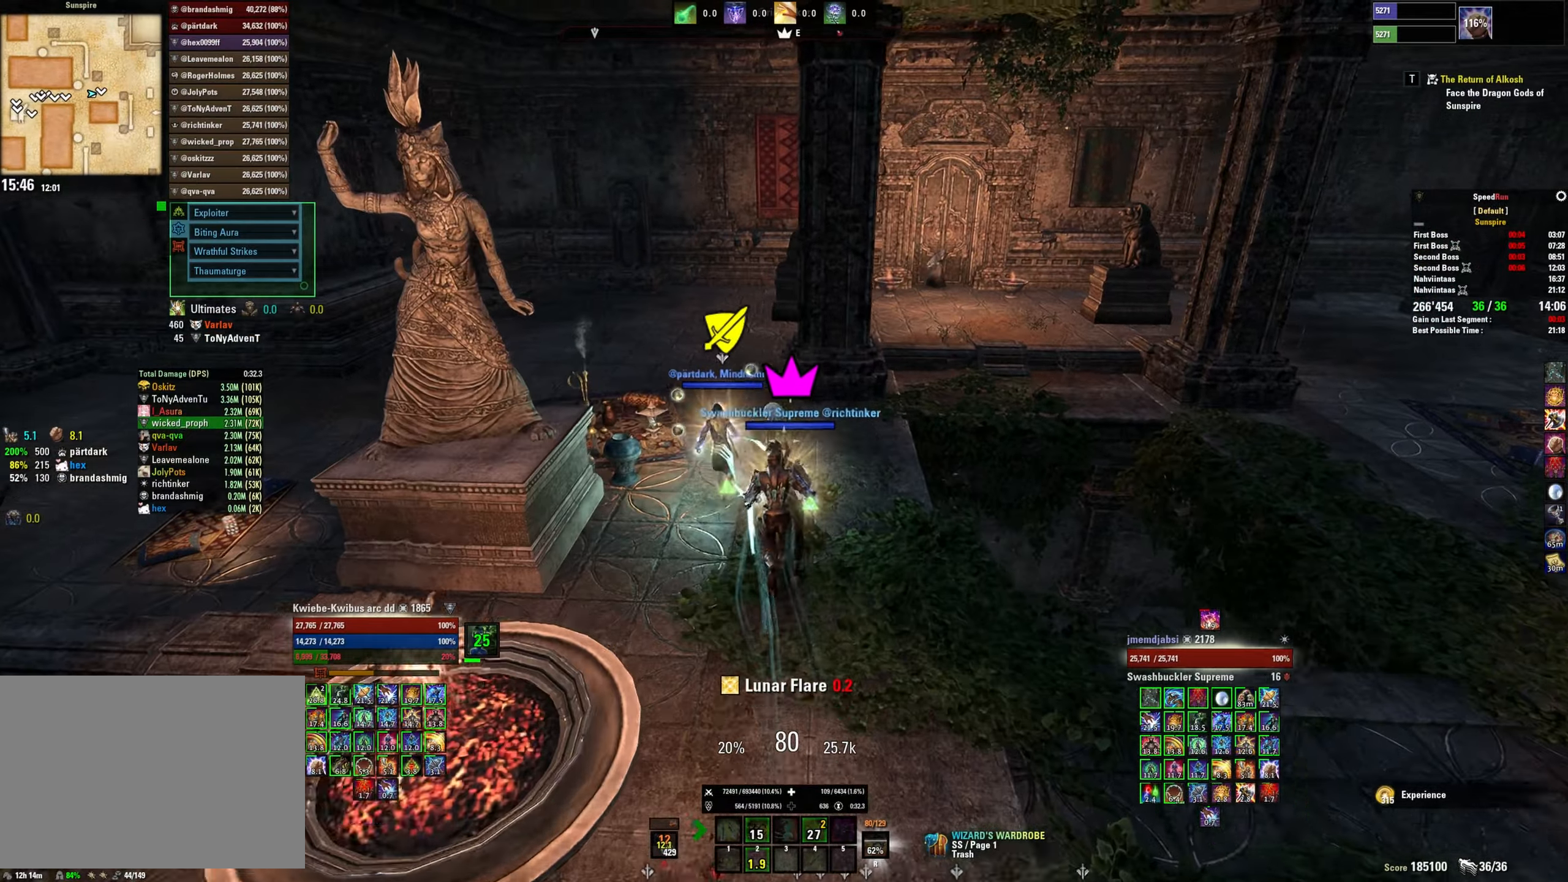
{"keys": ["a", "shift", "w"], "mouse": [], "events": [[383, "a", "down"]]}
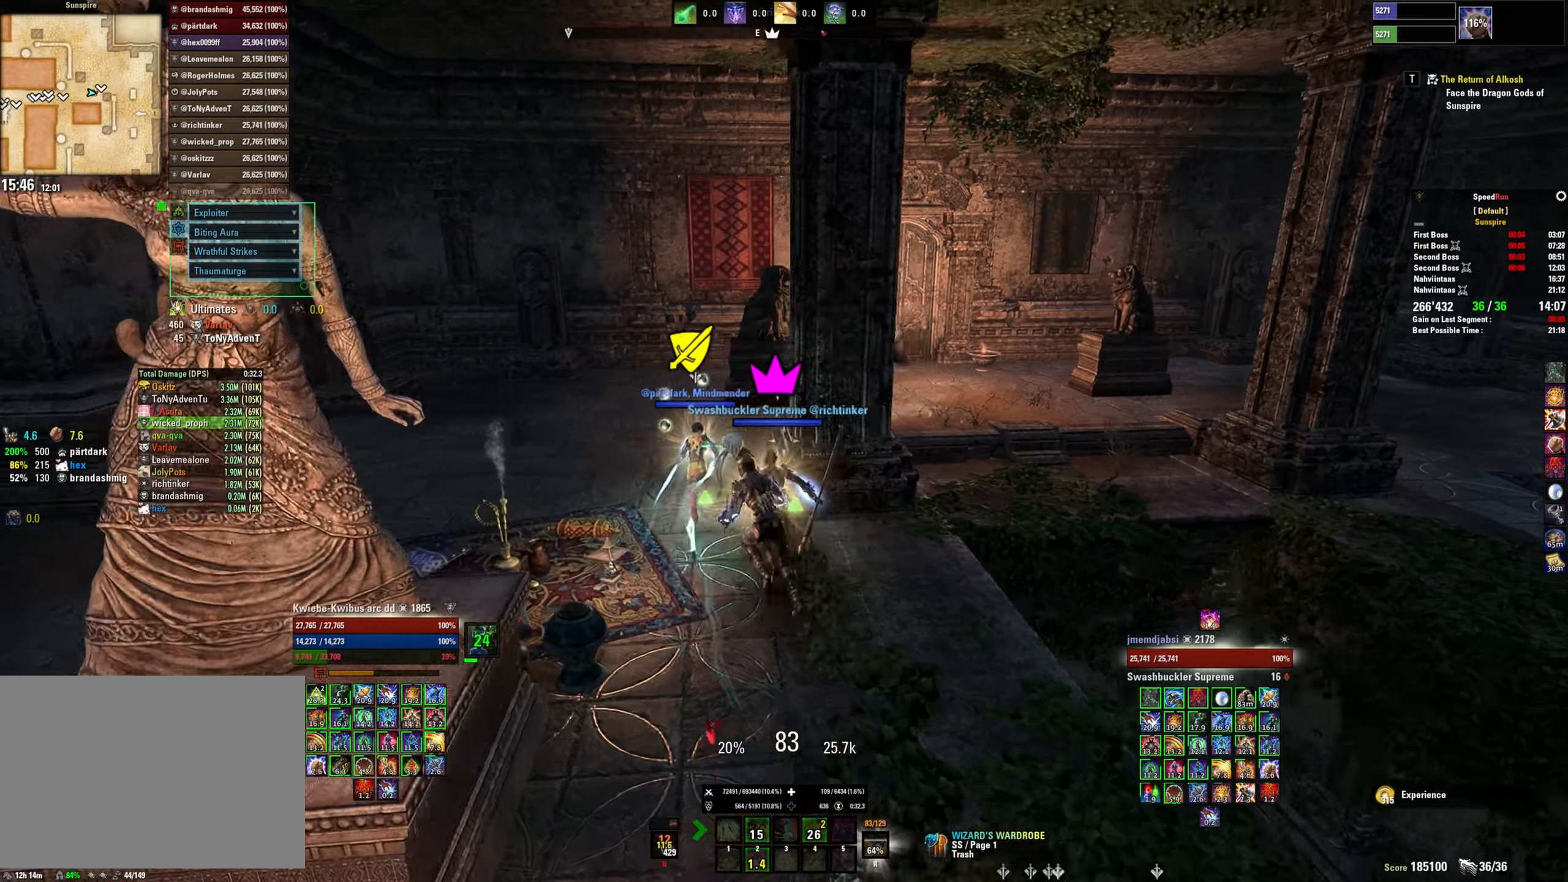
{"keys": ["a", "w"], "mouse": [], "events": [[233, "shift", "up"], [317, "4", "down"], [383, "4", "up"]]}
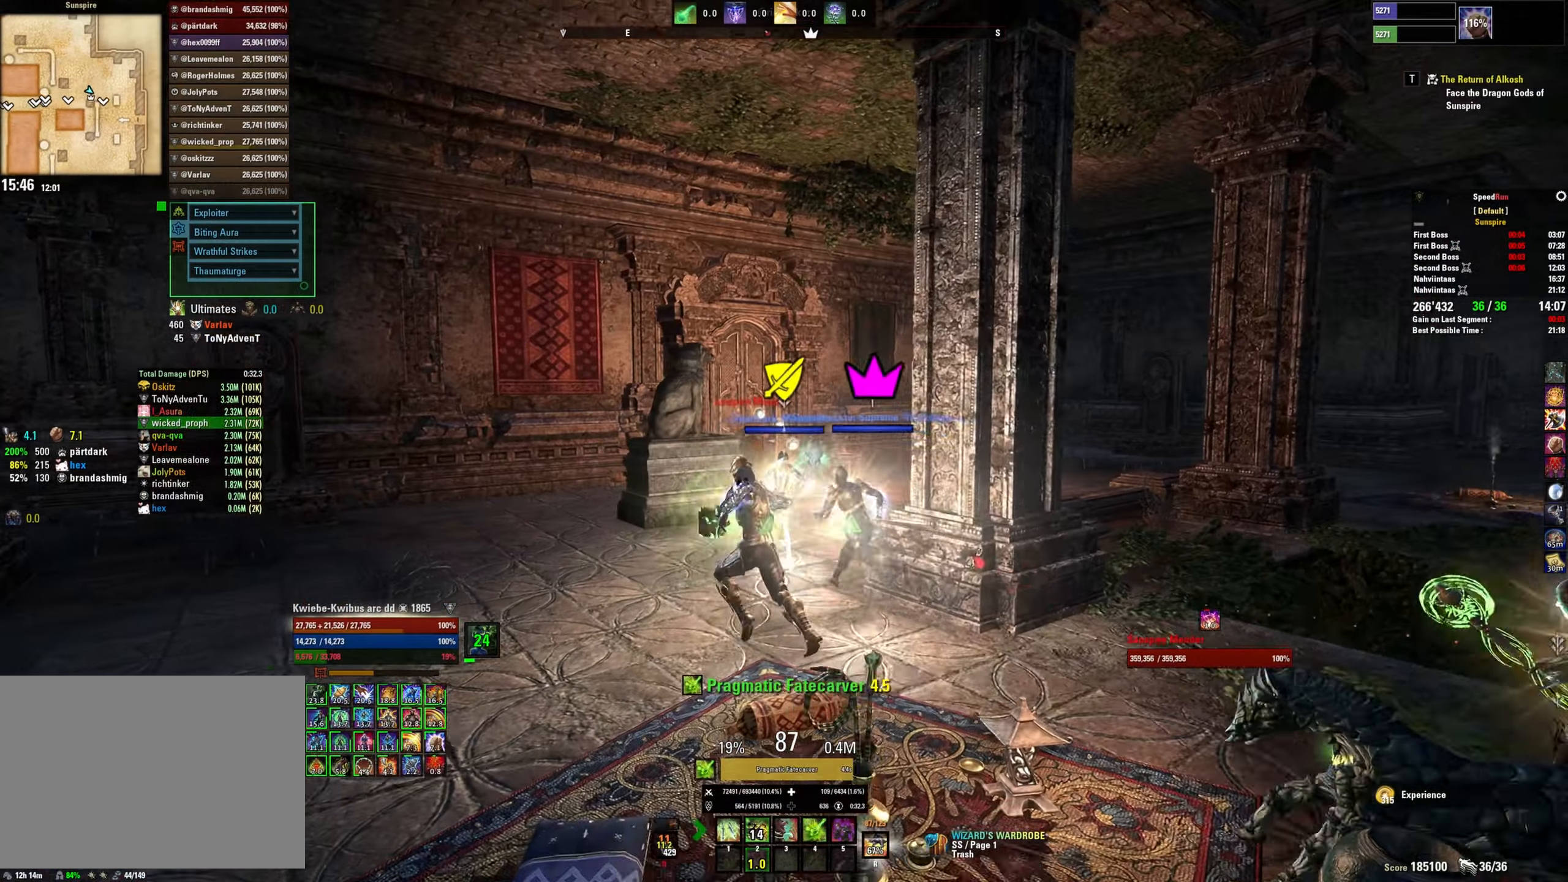
{"keys": ["w"], "mouse": [], "events": [[33, "a", "up"]]}
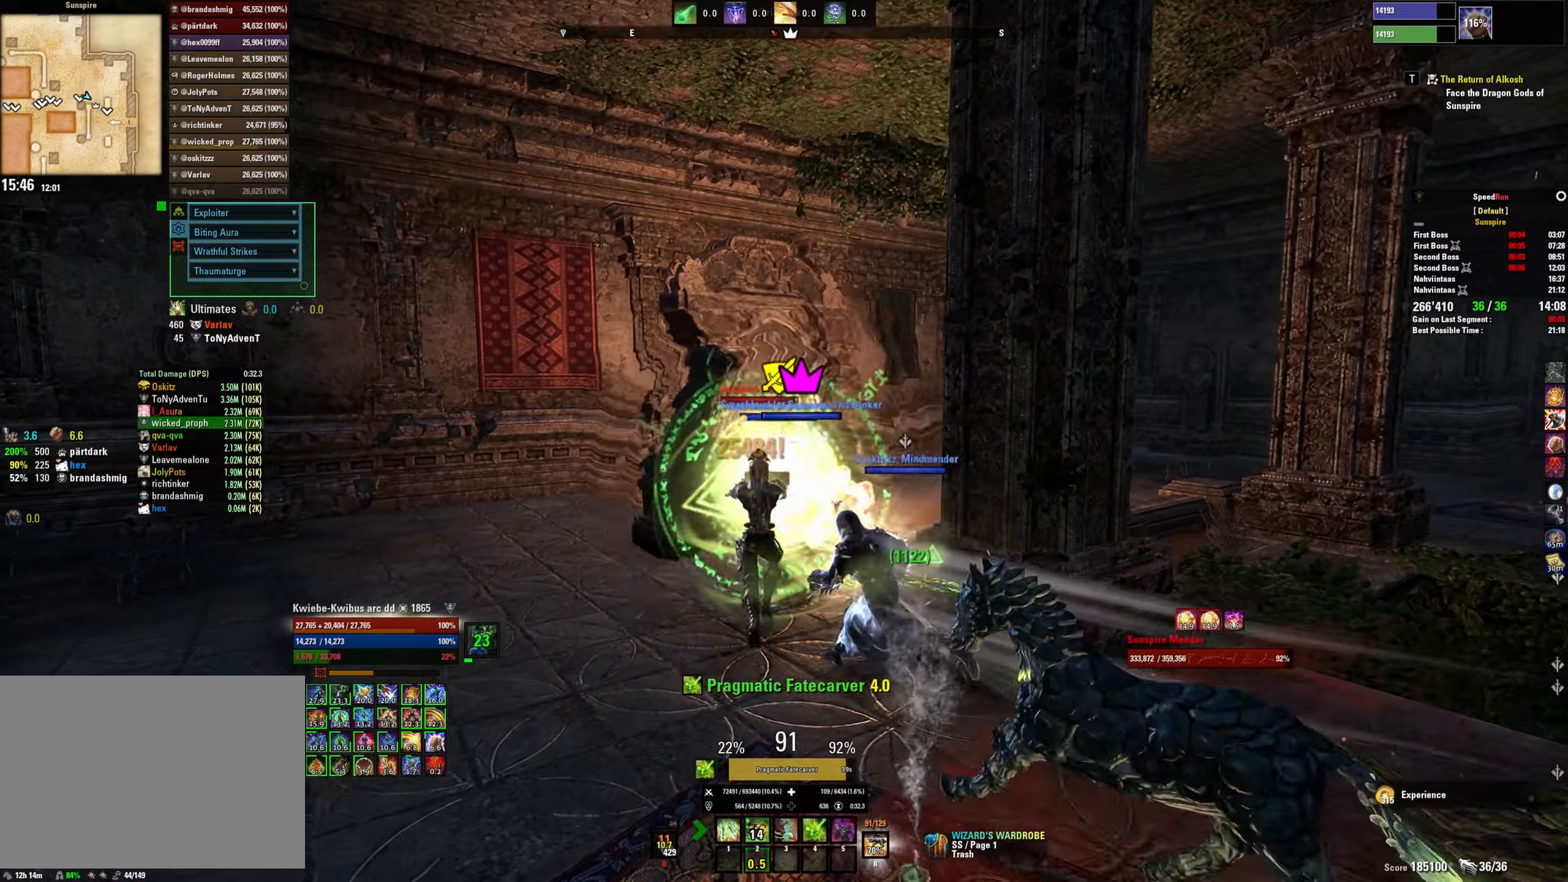
{"keys": ["d", "w"], "mouse": [], "events": [[200, "d", "down"], [400, "d", "up"], [500, "d", "down"]]}
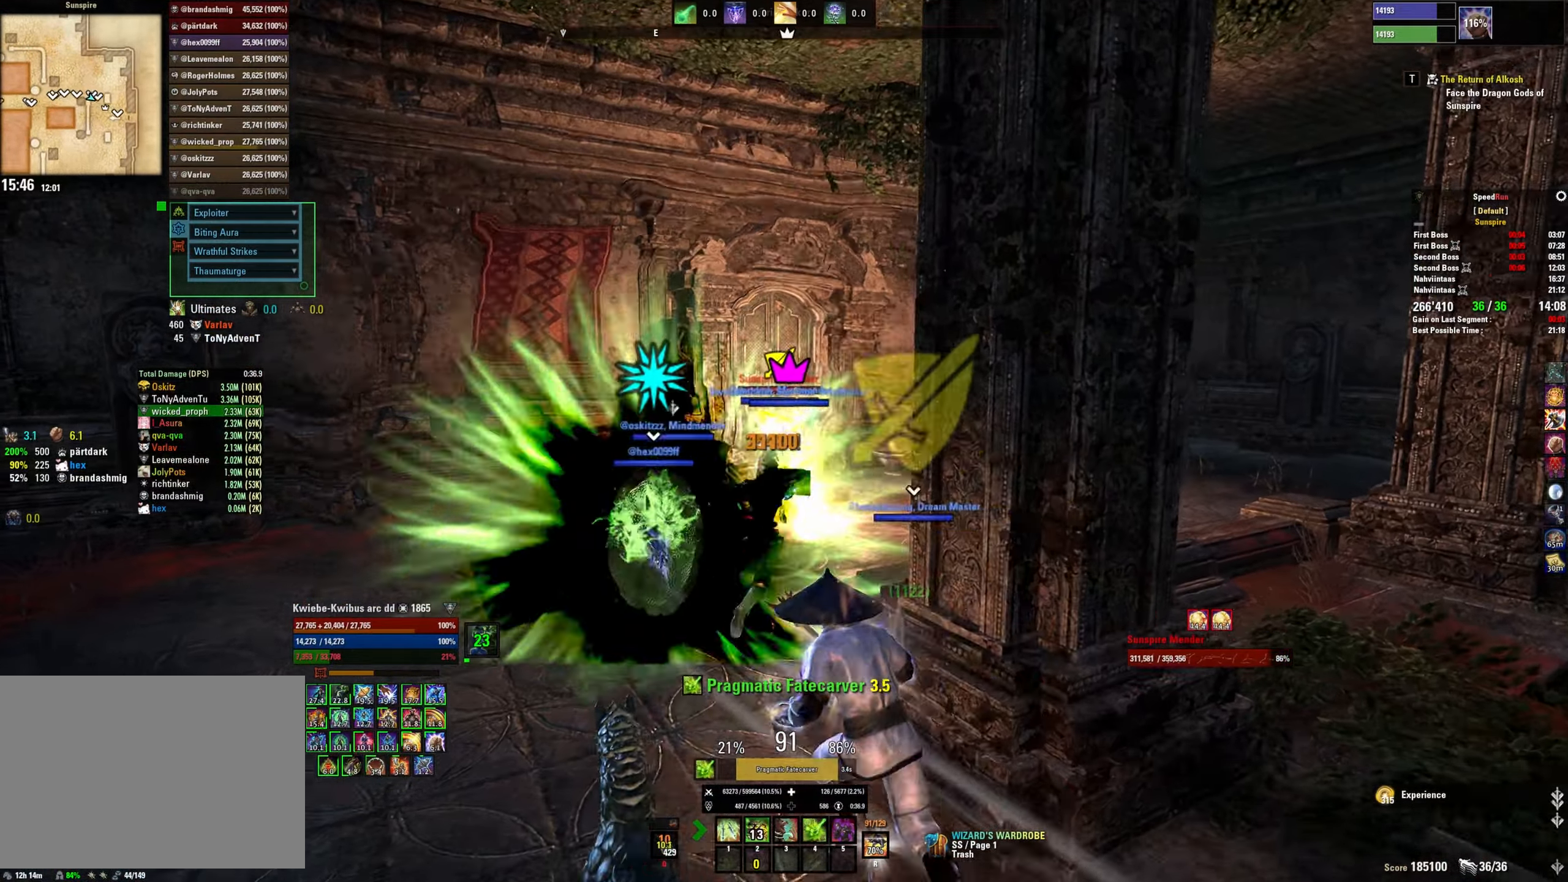
{"keys": ["w"], "mouse": [], "events": [[100, "d", "up"], [233, "d", "down"], [283, "d", "up"]]}
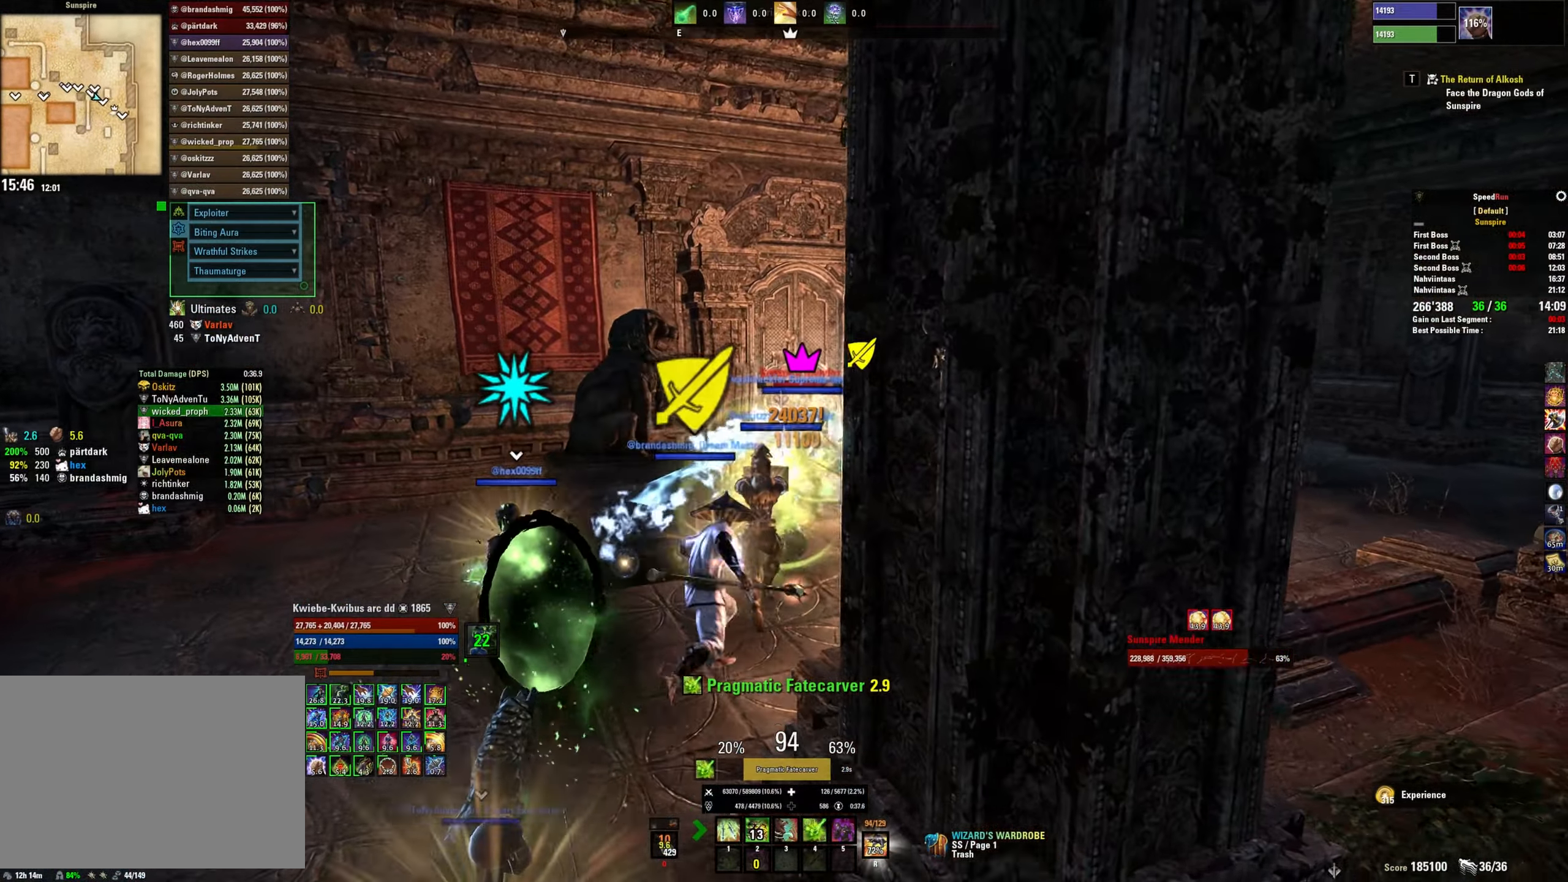
{"keys": ["w"], "mouse": [], "events": [[33, "d", "down"], [167, "d", "up"]]}
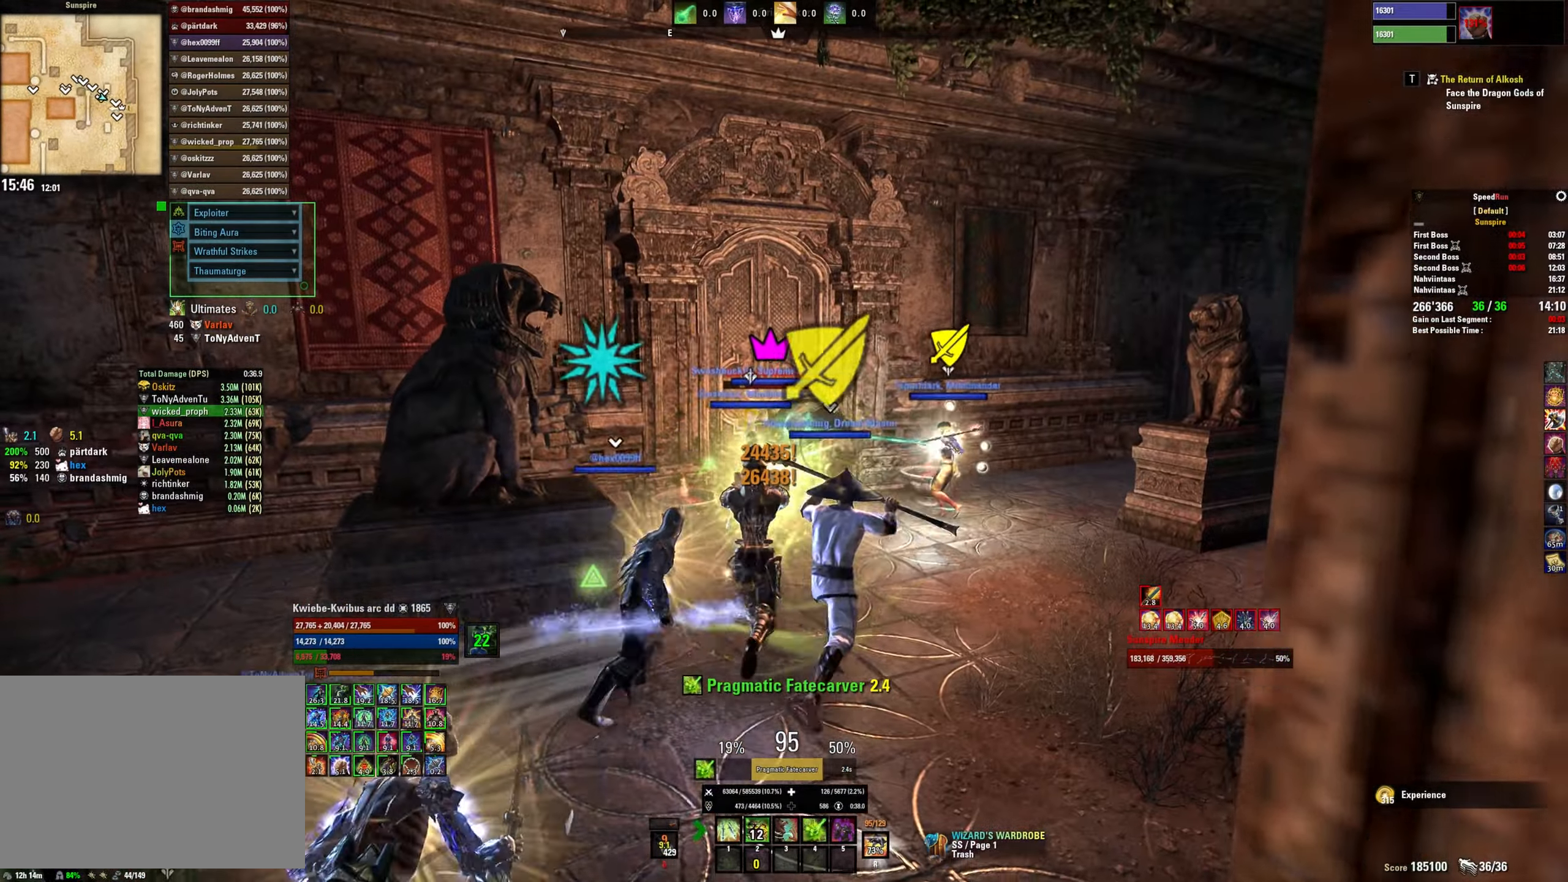
{"keys": ["w"], "mouse": [], "events": []}
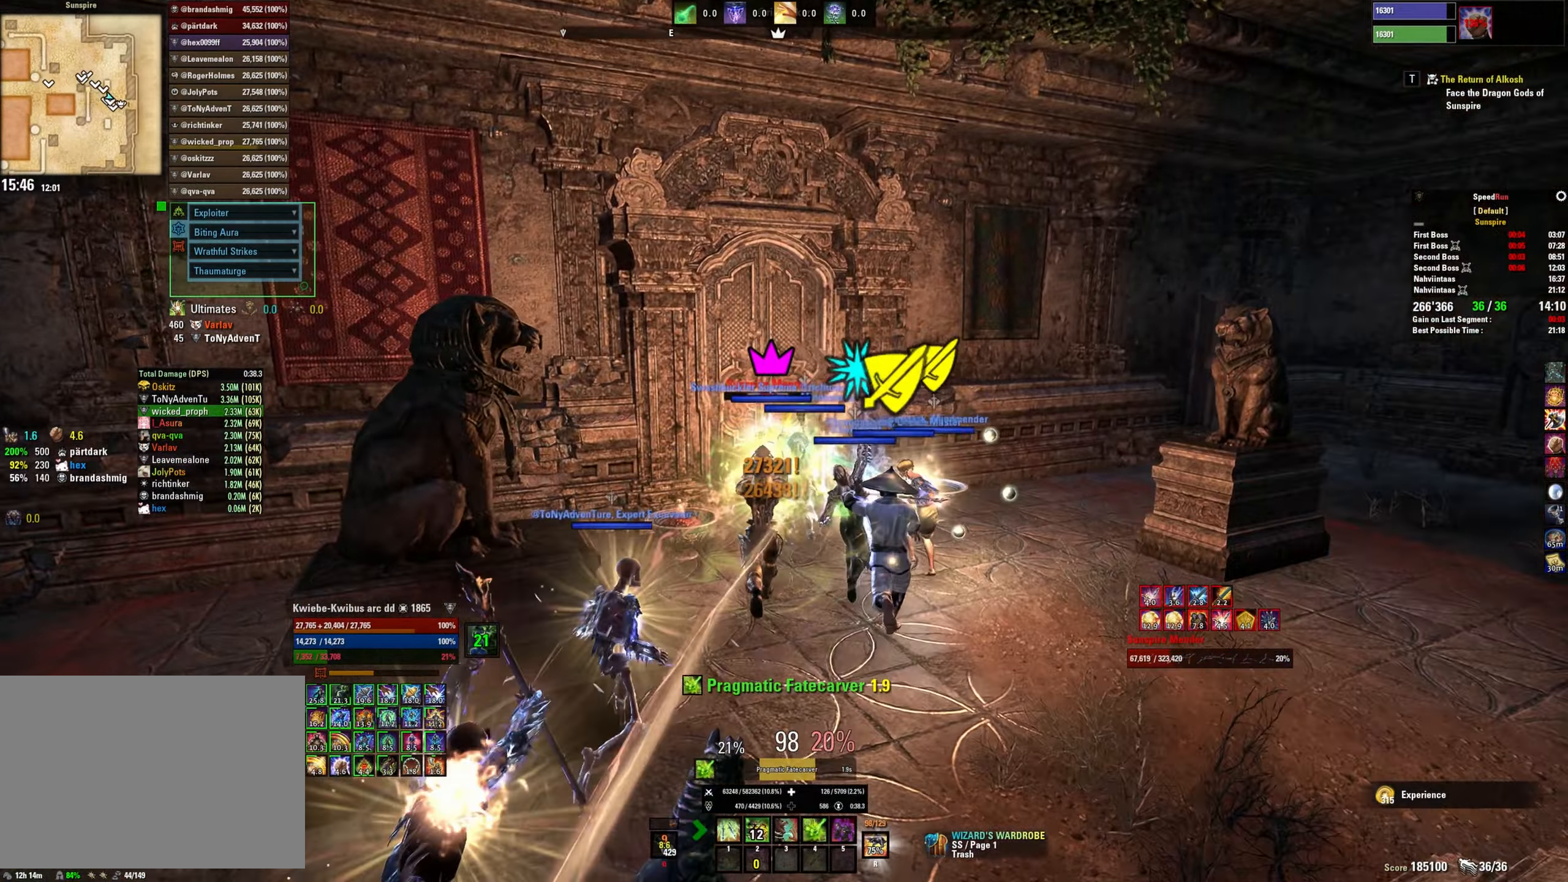
{"keys": ["d", "w"], "mouse": [], "events": [[500, "d", "down"]]}
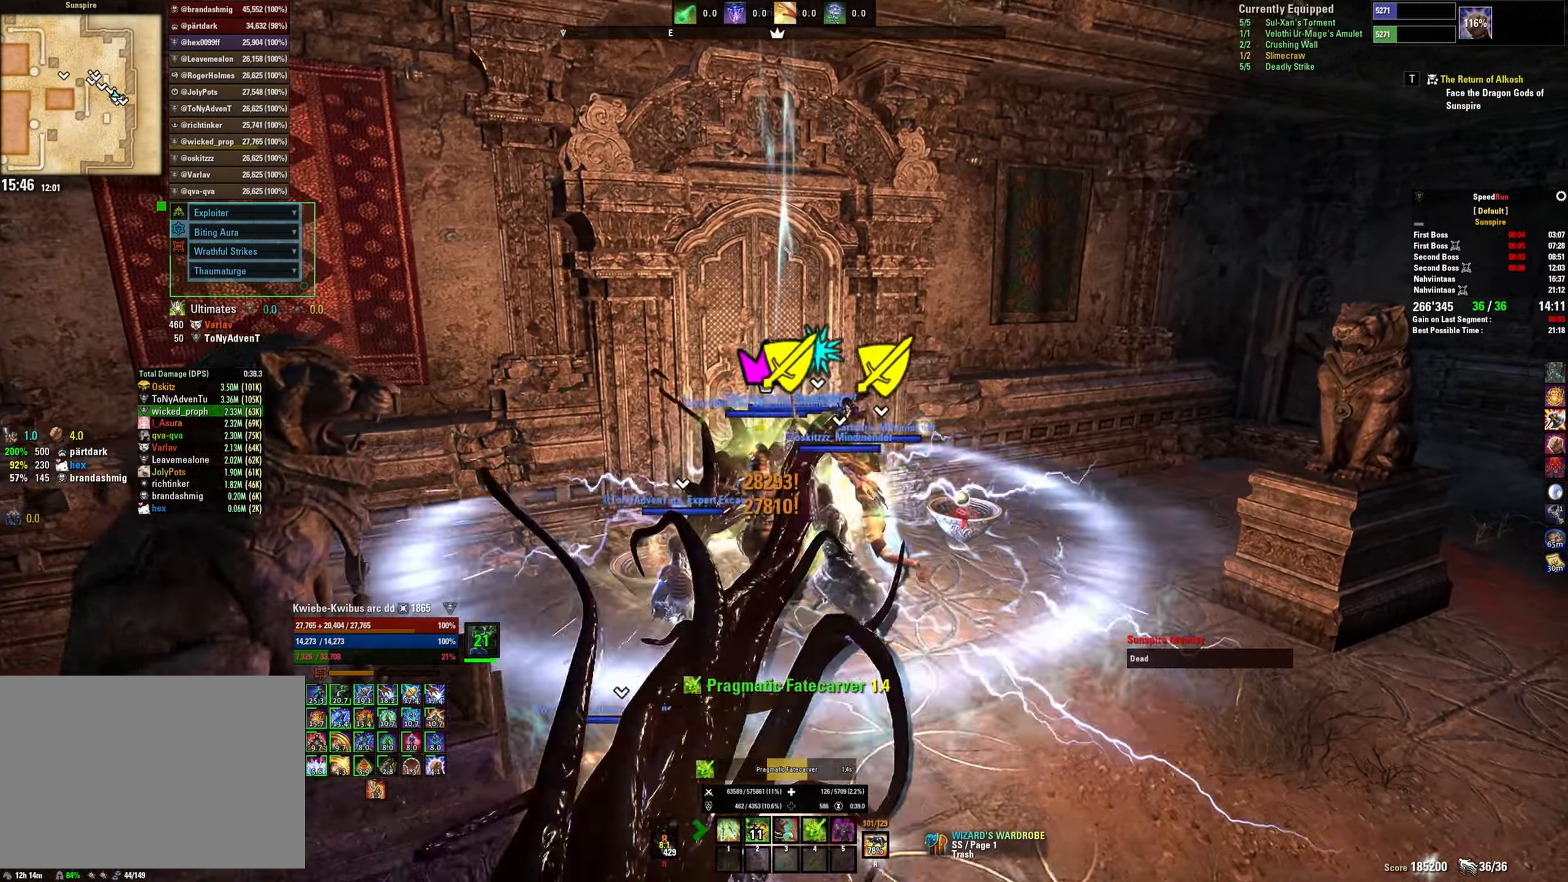
{"keys": ["w"], "mouse": [], "events": [[50, "d", "up"], [367, "mouse_right", "down"], [450, "mouse_right", "up"]]}
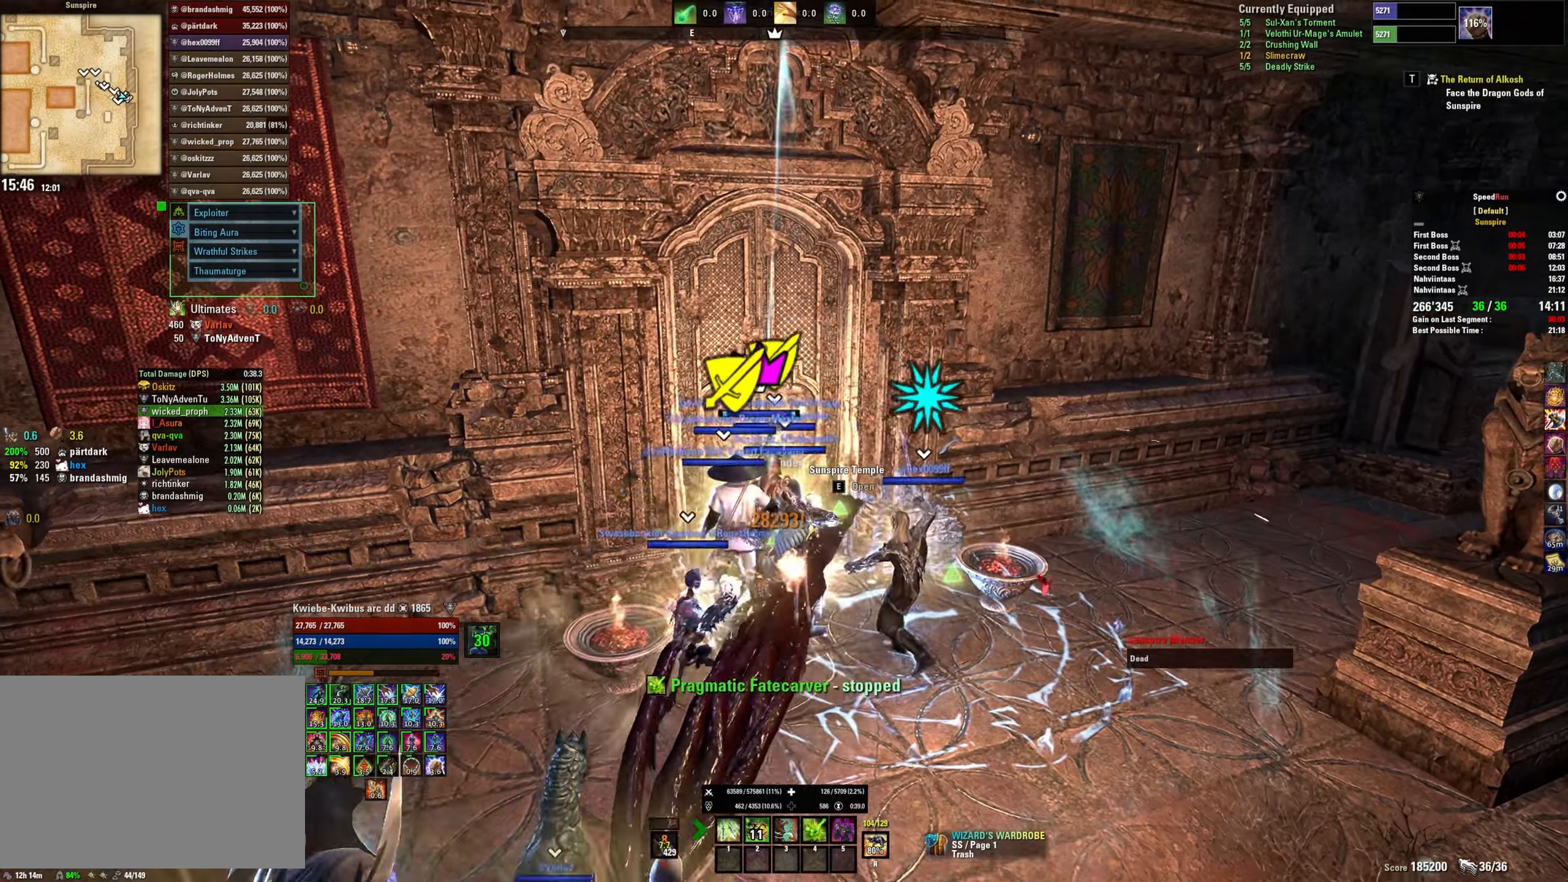
{"keys": ["e"], "mouse": [], "events": [[267, "w", "up"], [317, "e", "down"], [367, "e", "up"], [450, "e", "down"]]}
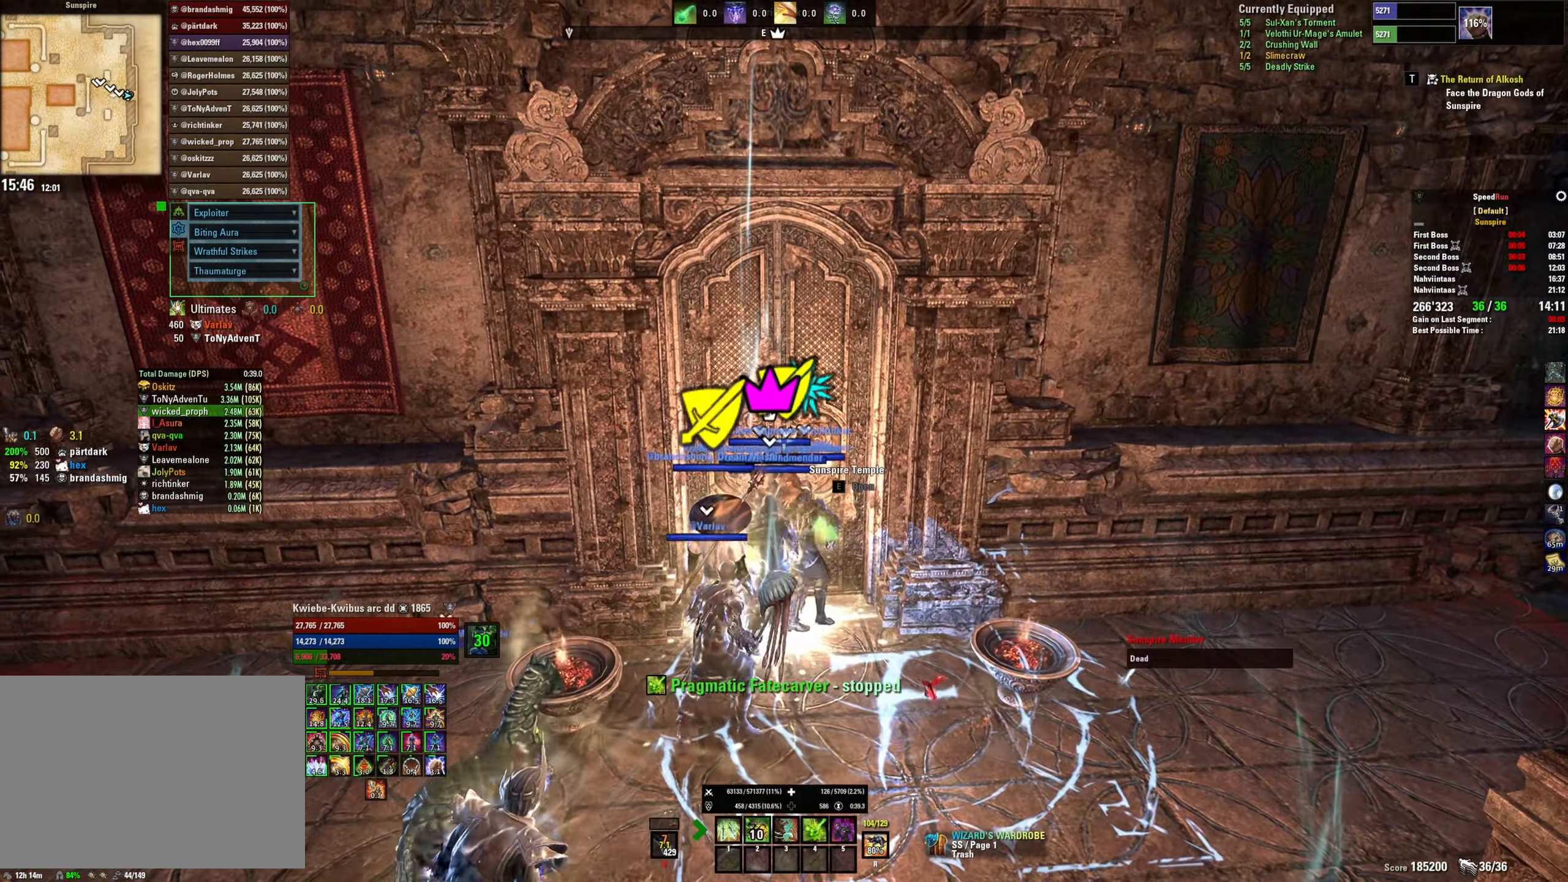
{"keys": [], "mouse": [], "events": [[17, "e", "up"]]}
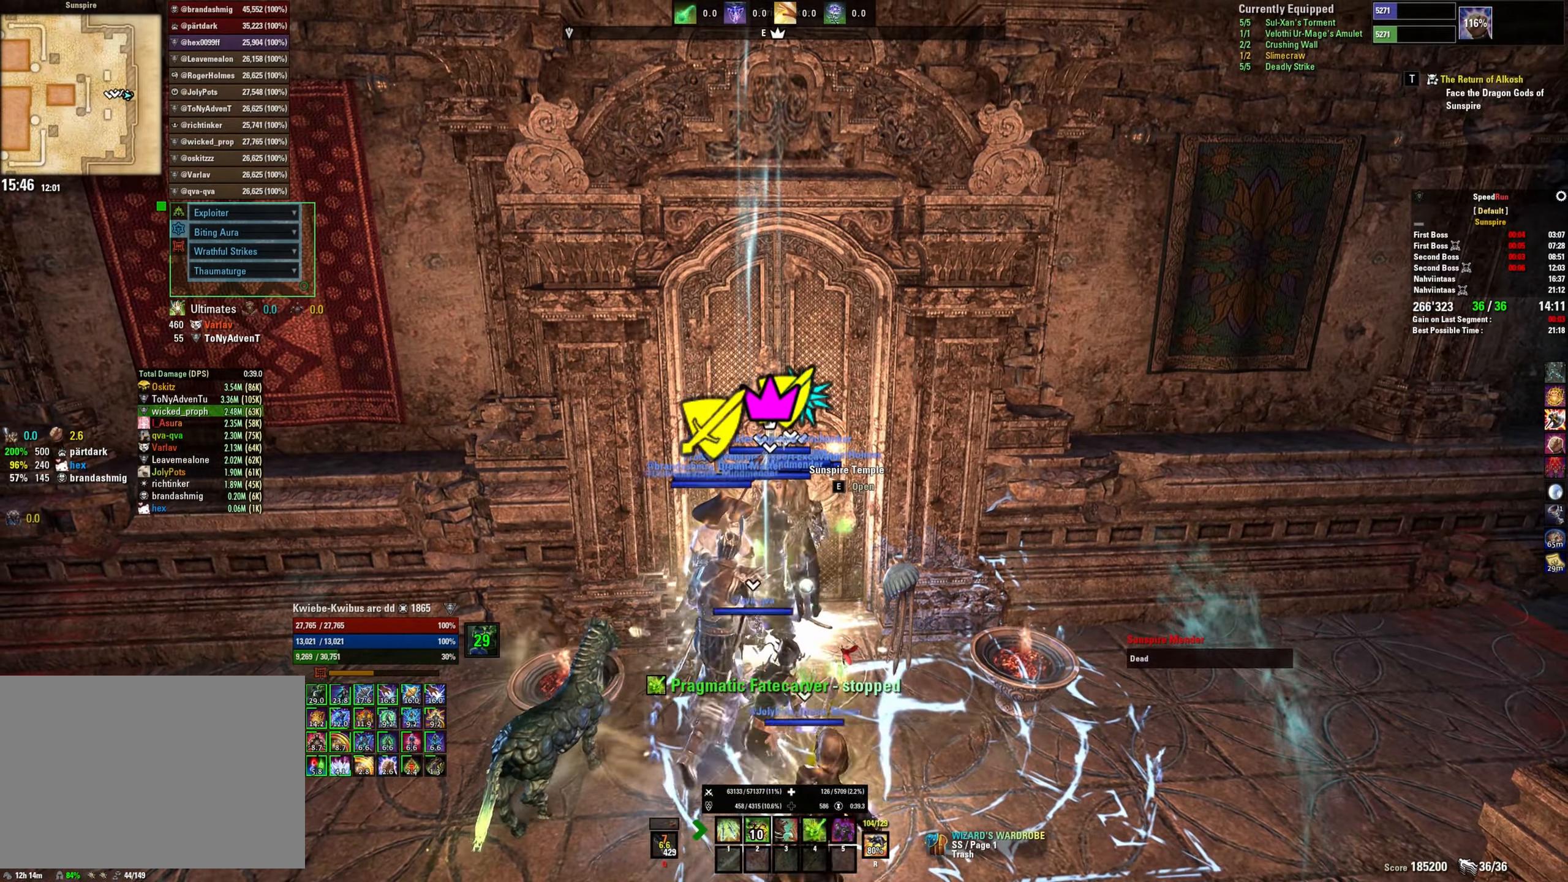
{"keys": [], "mouse": [], "events": []}
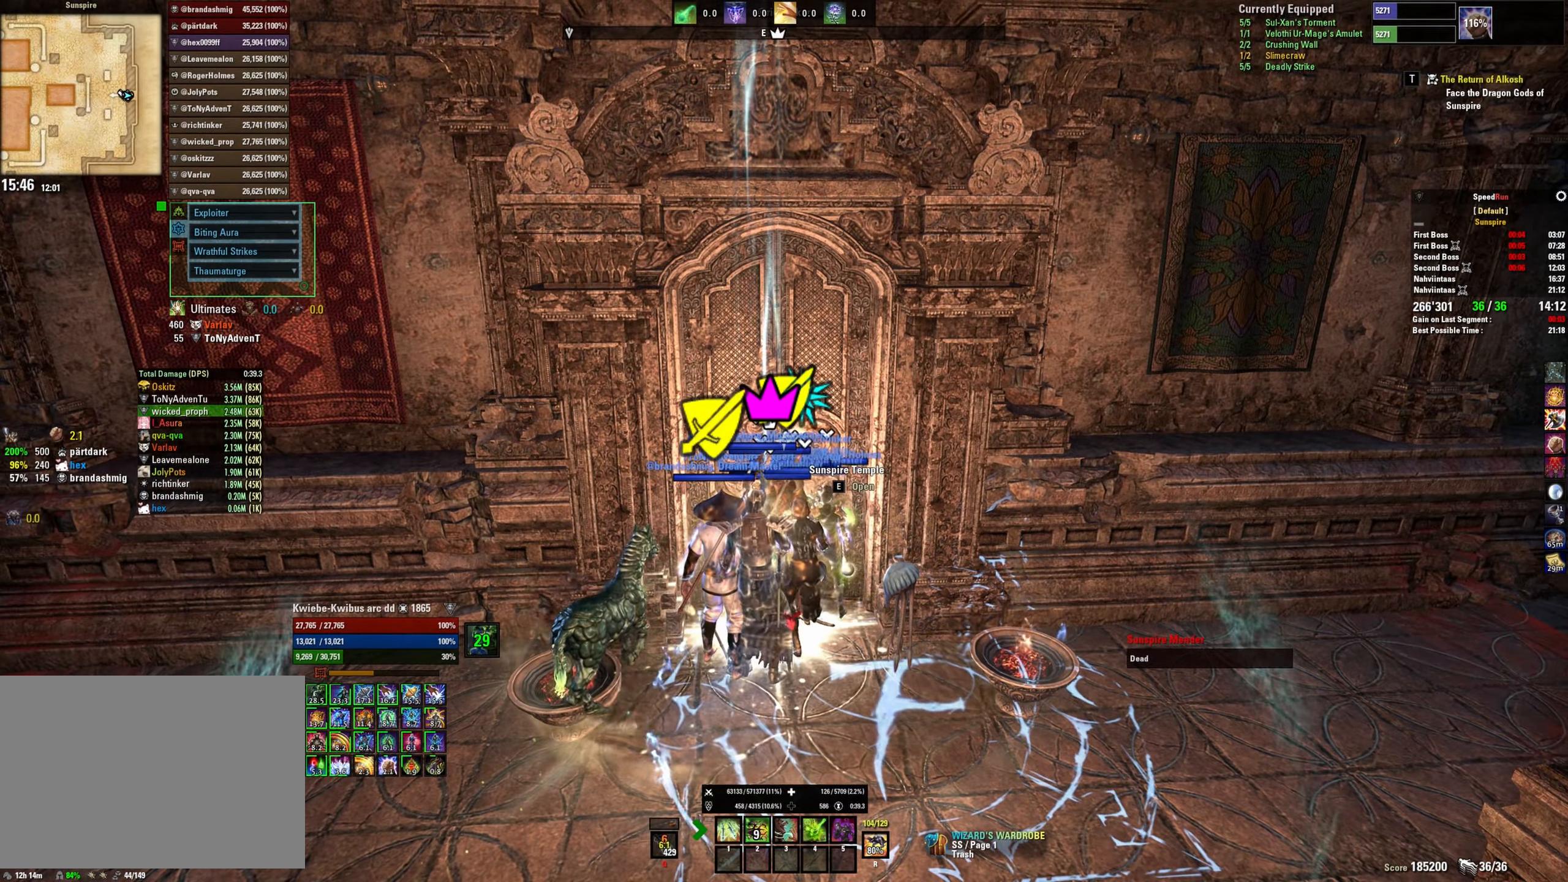
{"keys": [], "mouse": [], "events": []}
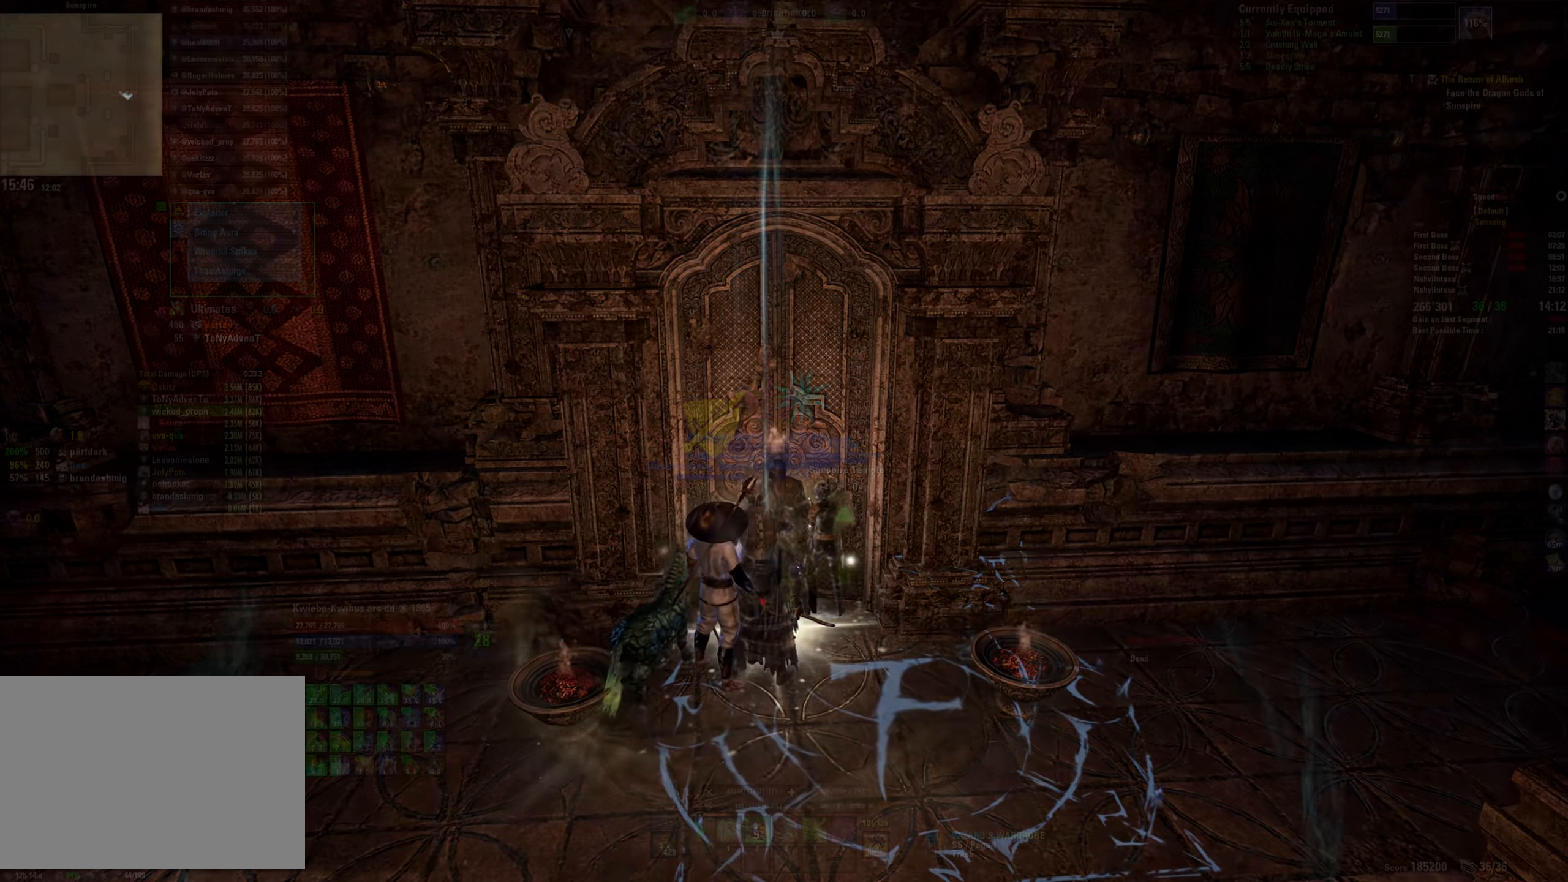
{"keys": [], "mouse": [], "events": []}
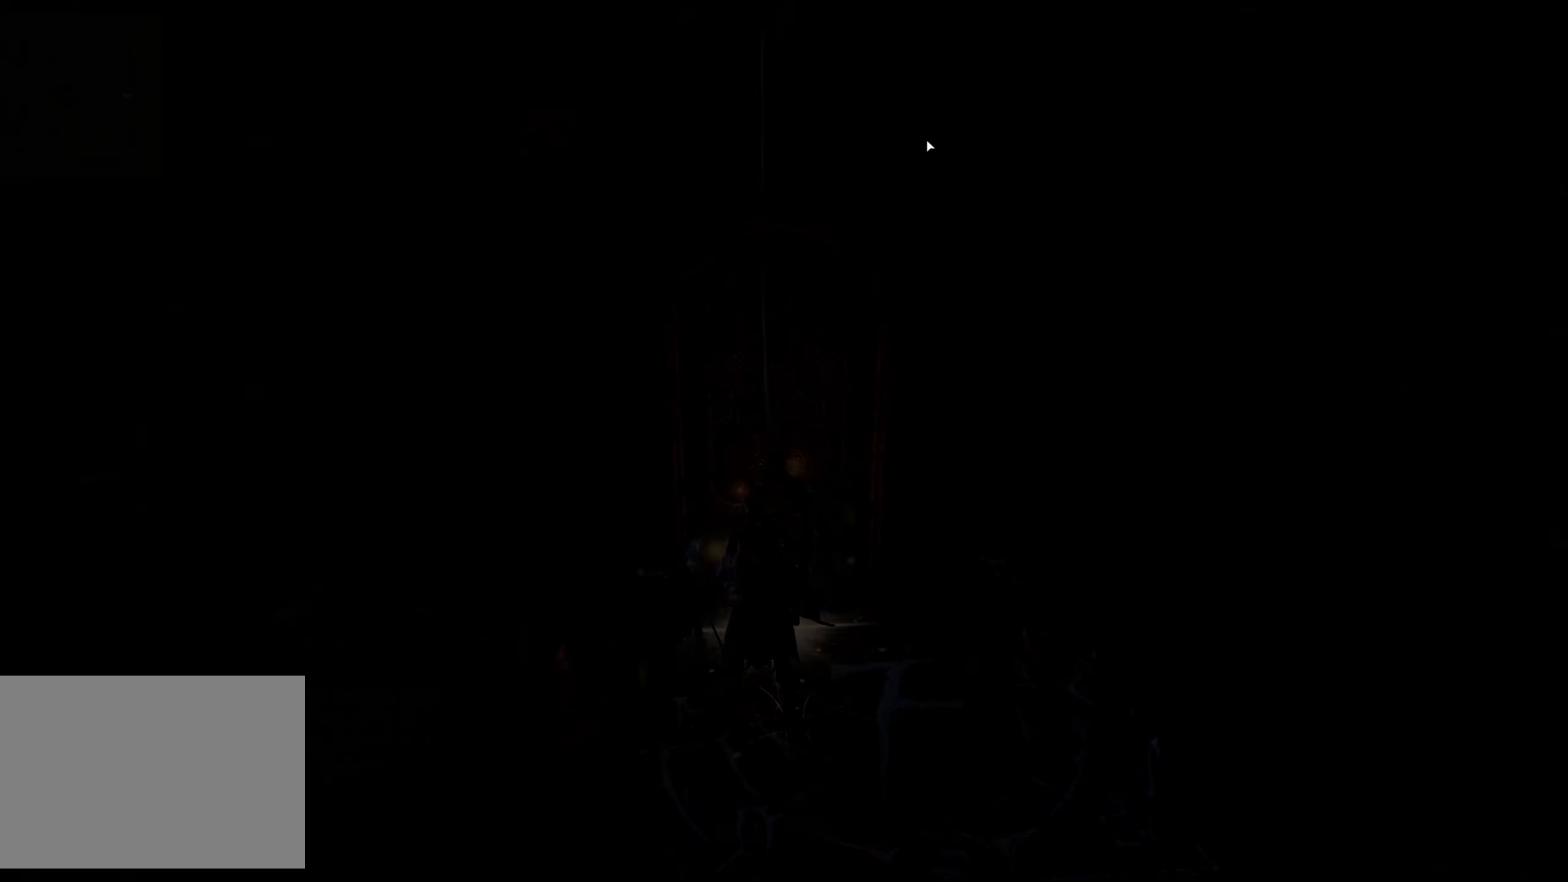
{"keys": [], "mouse": [], "events": []}
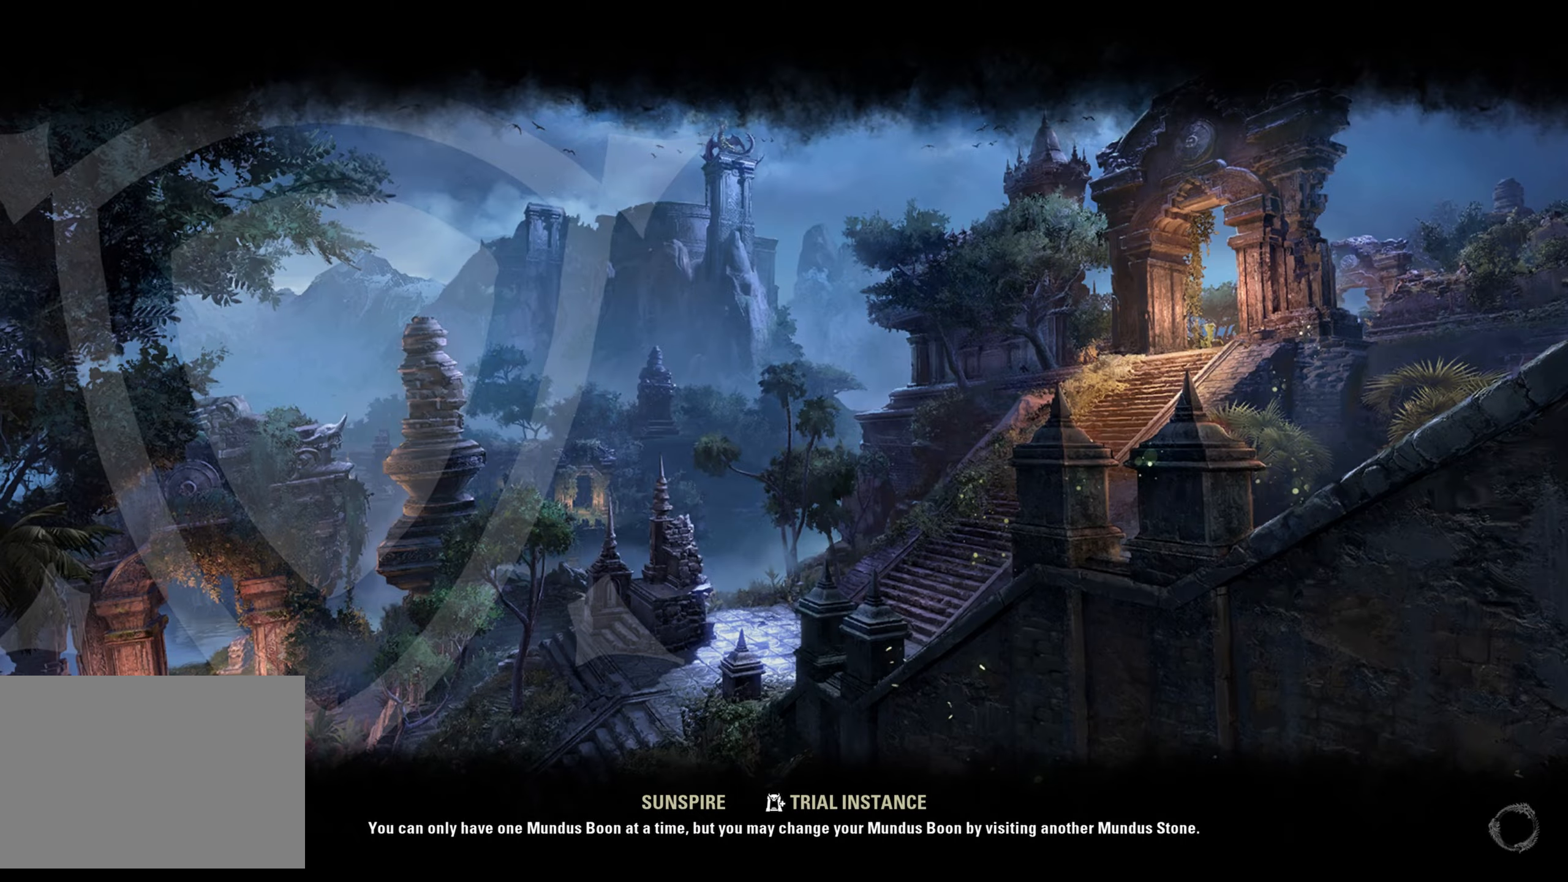
{"keys": [], "mouse": ["right"], "events": [[434, "mouse_right", "down"]]}
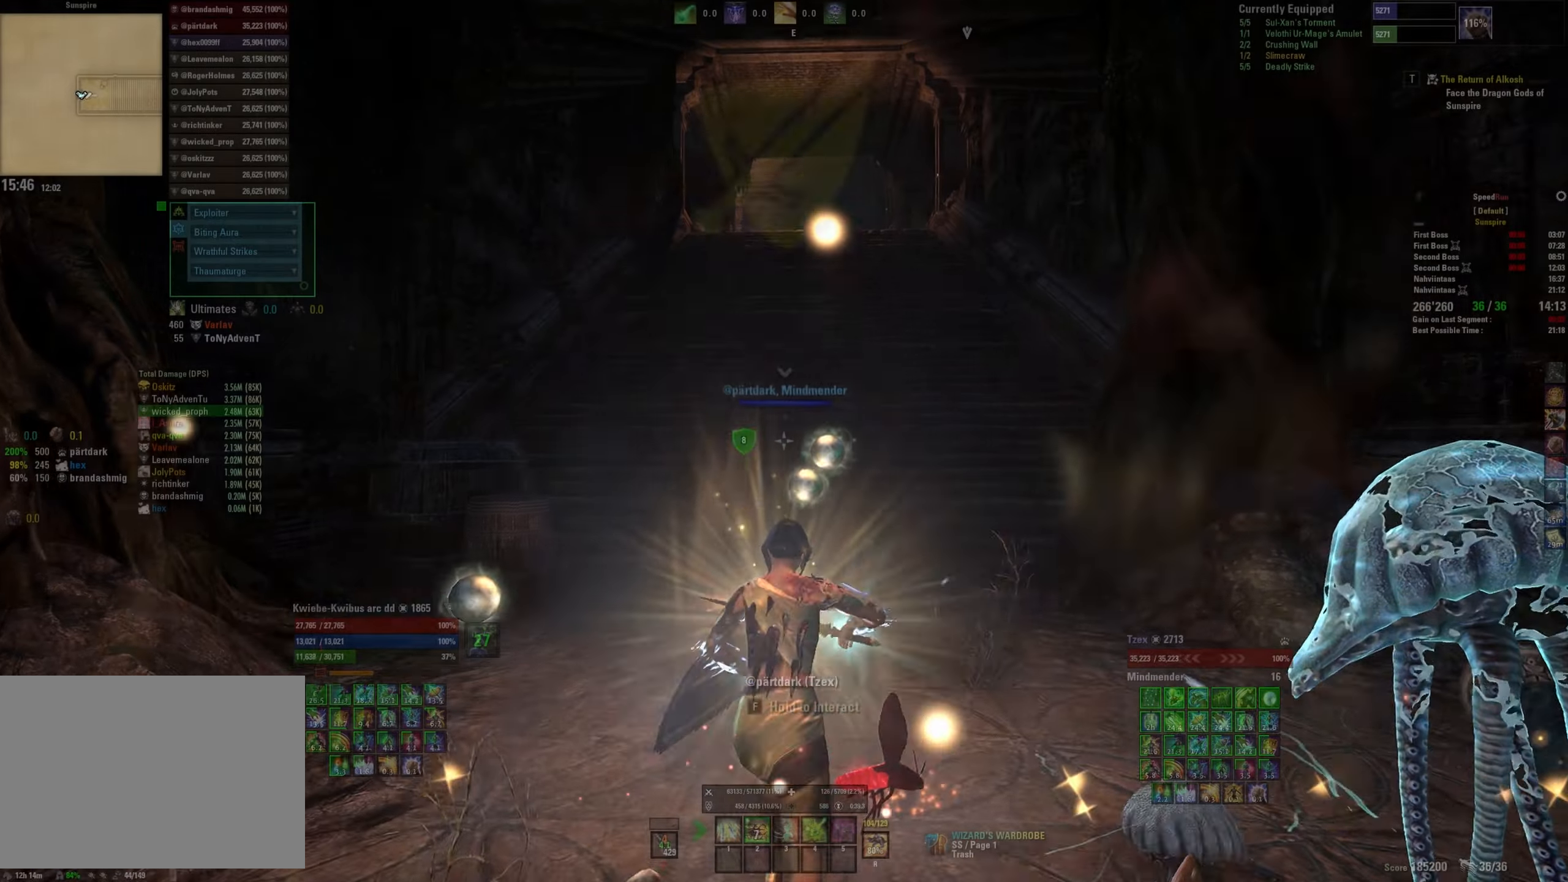
{"keys": ["shift", "w"], "mouse": ["mb5"], "events": [[34, "mouse_right", "up"], [34, "w", "down"], [84, "shift", "down"], [467, "mouse_mb5", "down"]]}
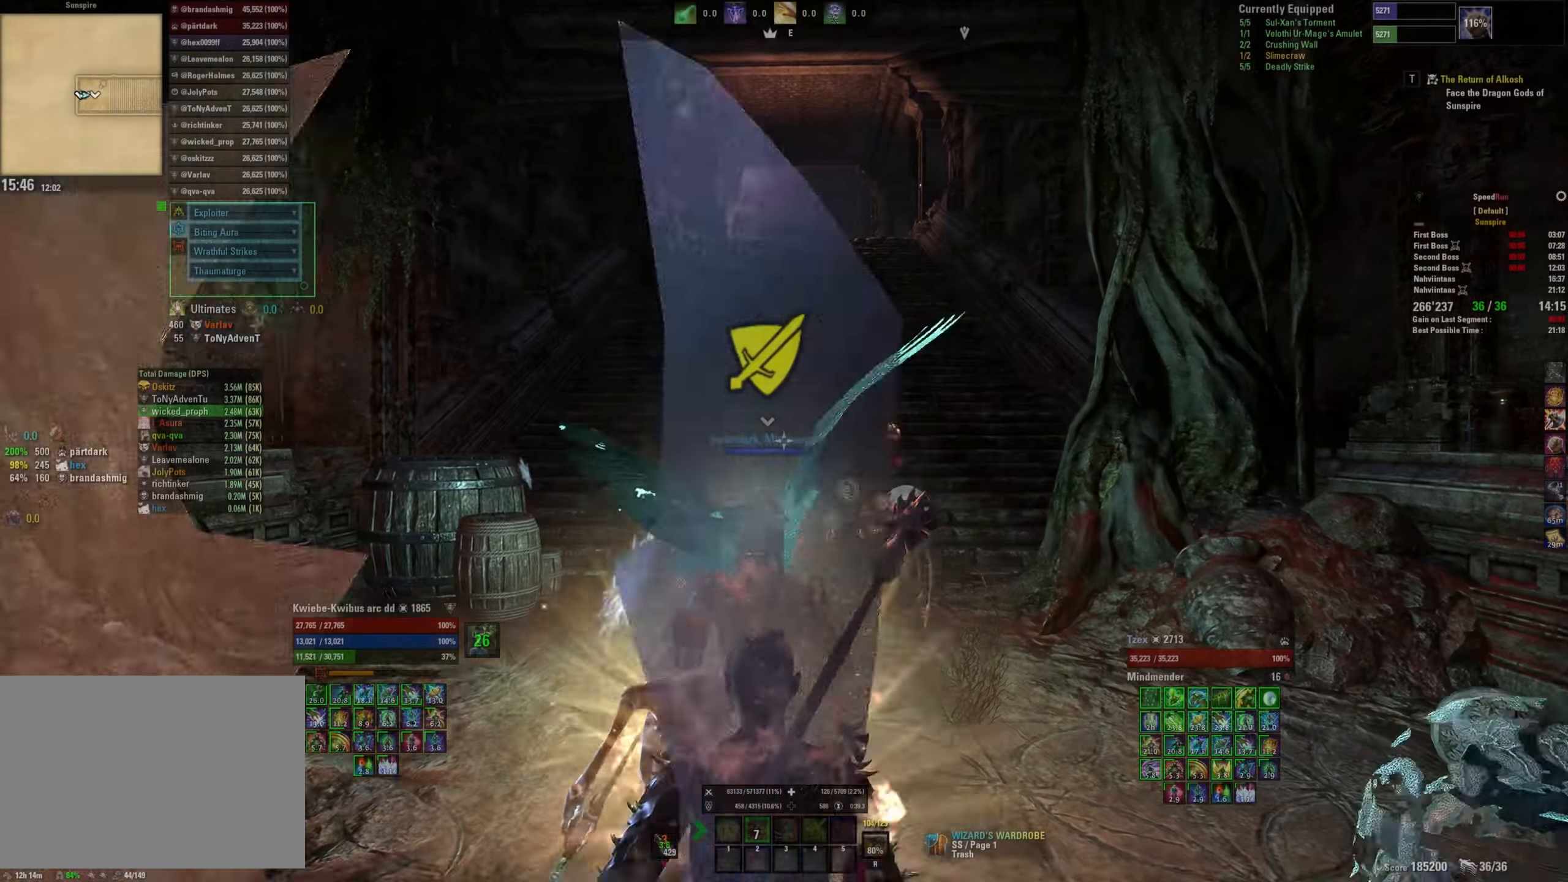
{"keys": ["w"], "mouse": [], "events": [[100, "mouse_mb5", "up"], [267, "shift", "up"], [367, "4", "down"], [417, "4", "up"]]}
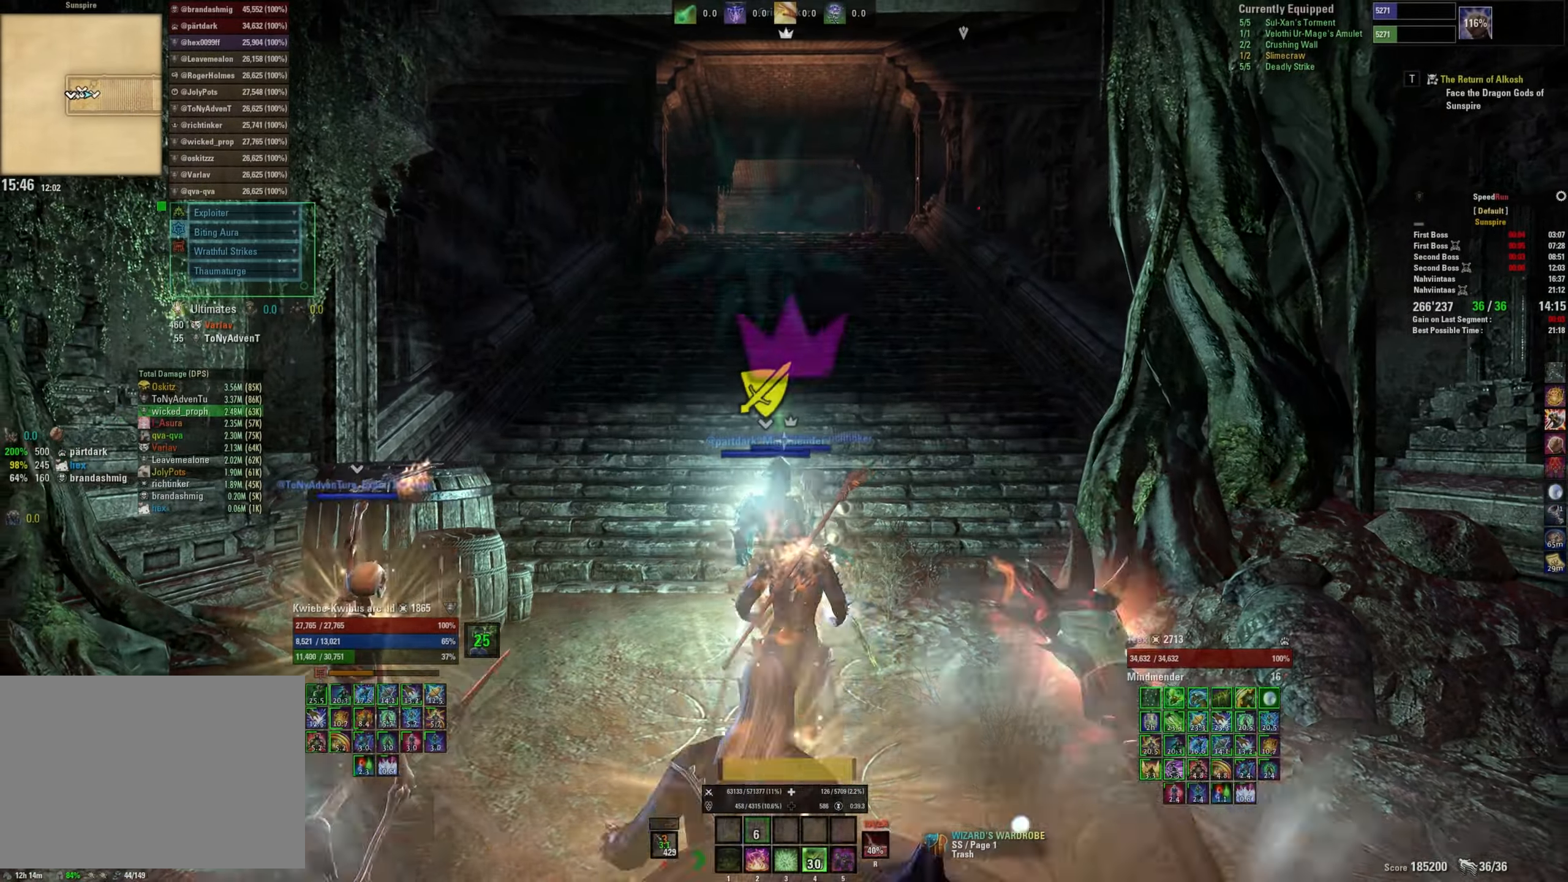
{"keys": ["shift", "w"], "mouse": ["mb5"], "events": [[100, "shift", "down"], [451, "mouse_mb5", "down"]]}
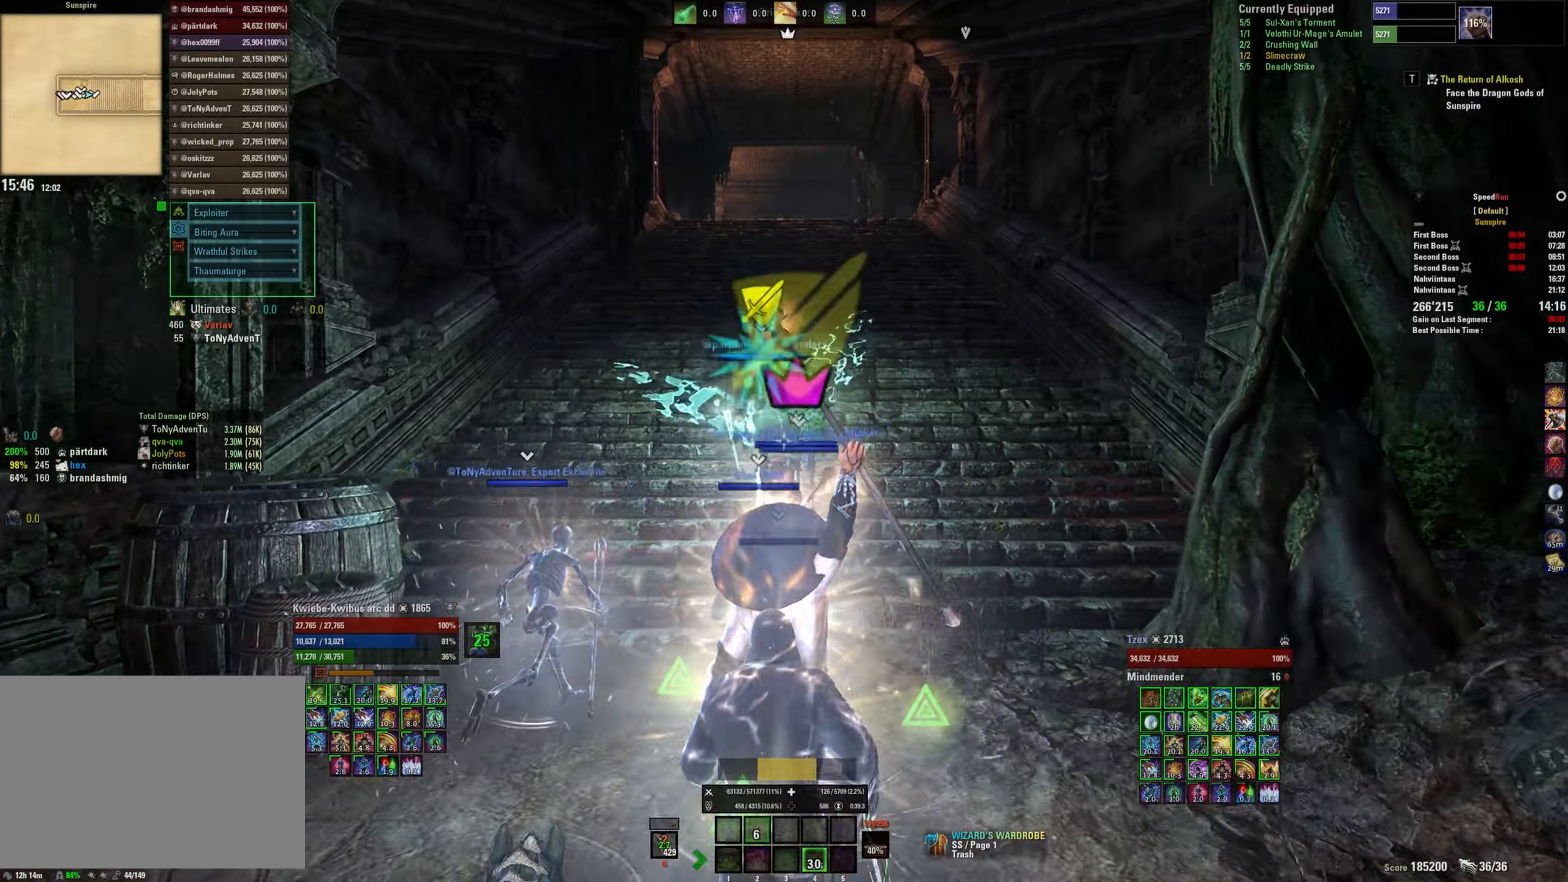
{"keys": ["w"], "mouse": [], "events": [[83, "mouse_mb5", "up"], [183, "shift", "up"], [383, "1", "down"], [433, "1", "up"]]}
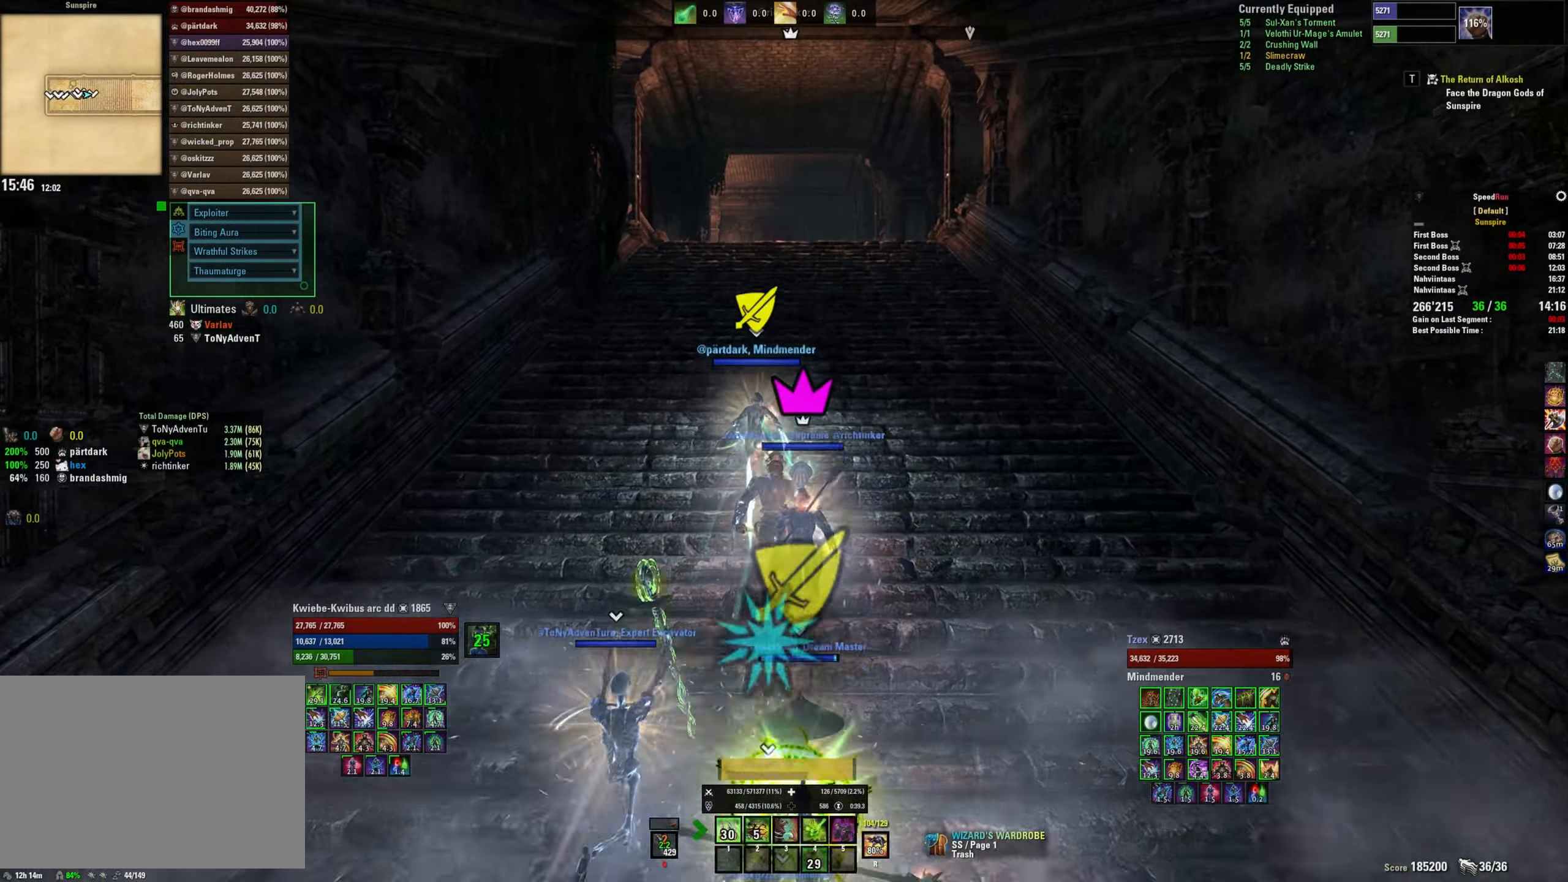
{"keys": ["shift", "w"], "mouse": ["mb5"], "events": [[133, "shift", "down"], [416, "mouse_mb5", "down"]]}
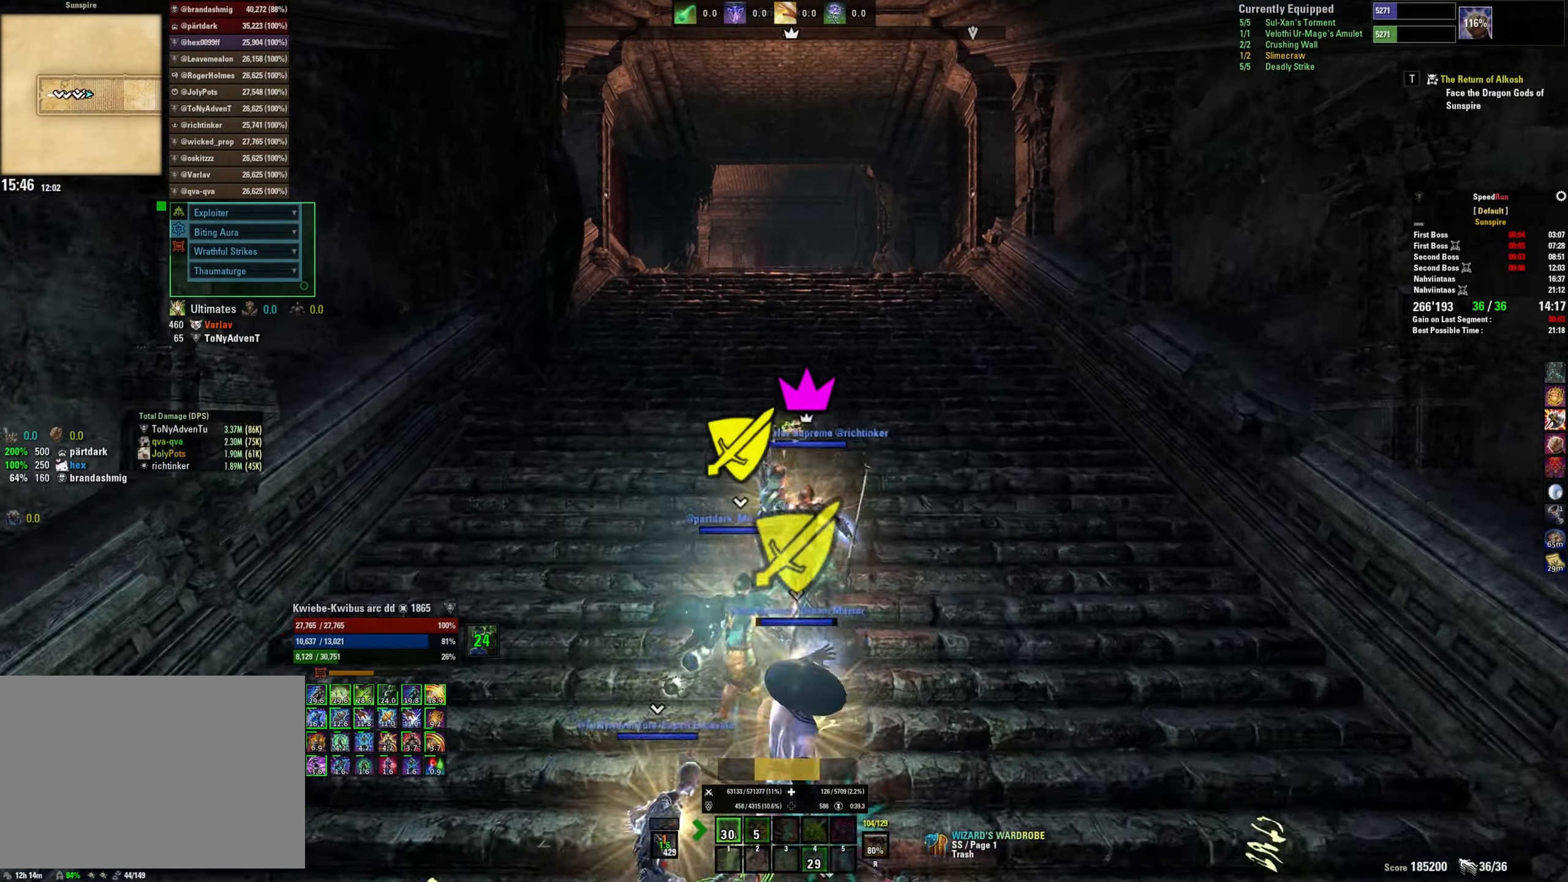
{"keys": ["shift", "w"], "mouse": [], "events": [[33, "mouse_mb5", "up"]]}
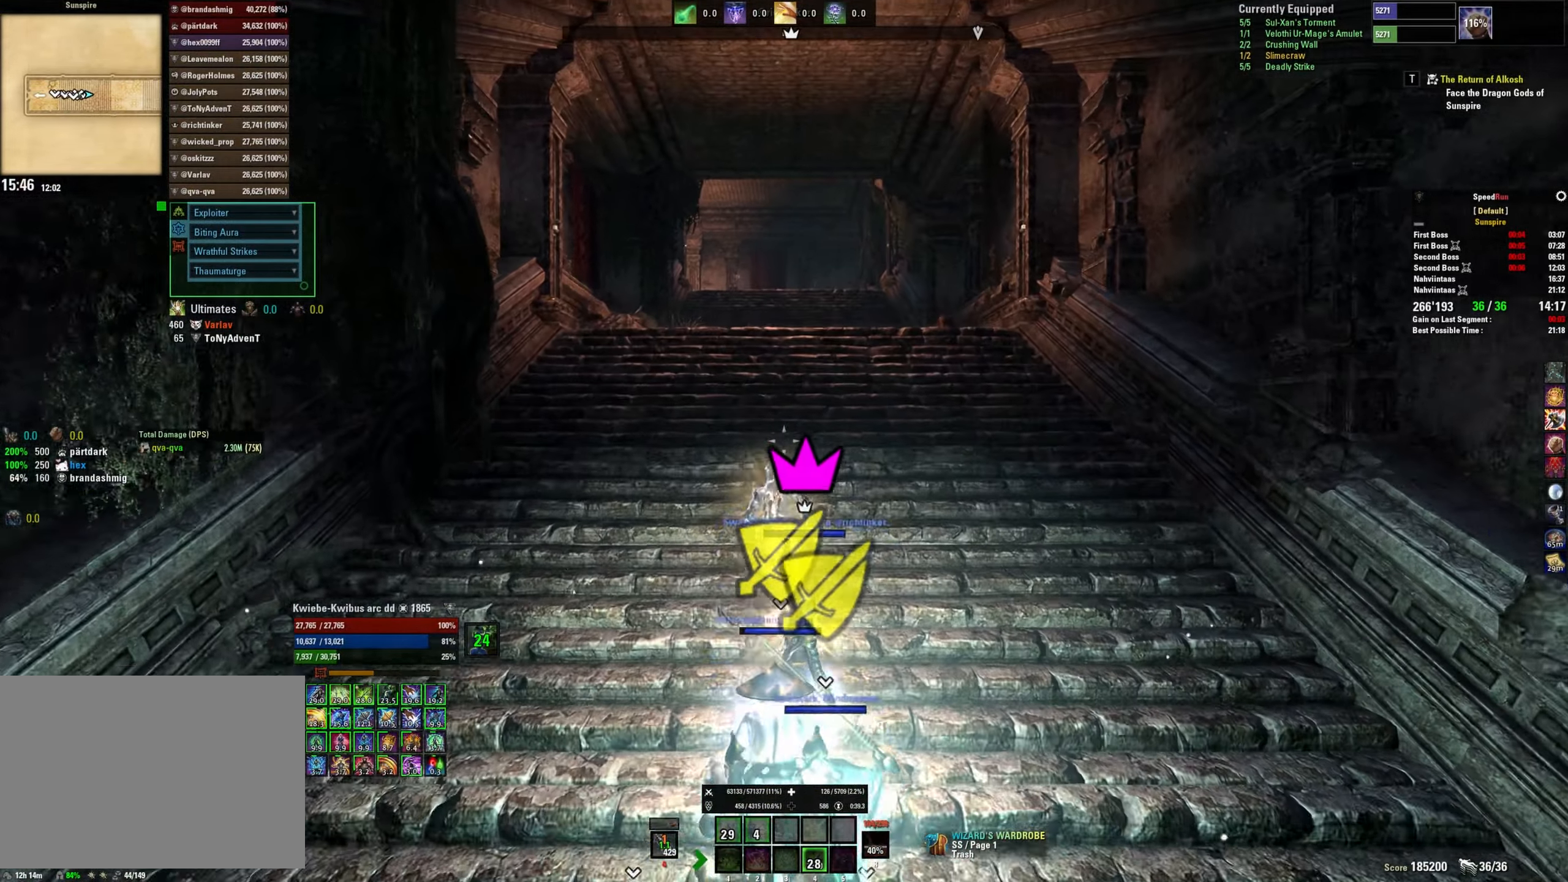
{"keys": ["shift", "w"], "mouse": [], "events": []}
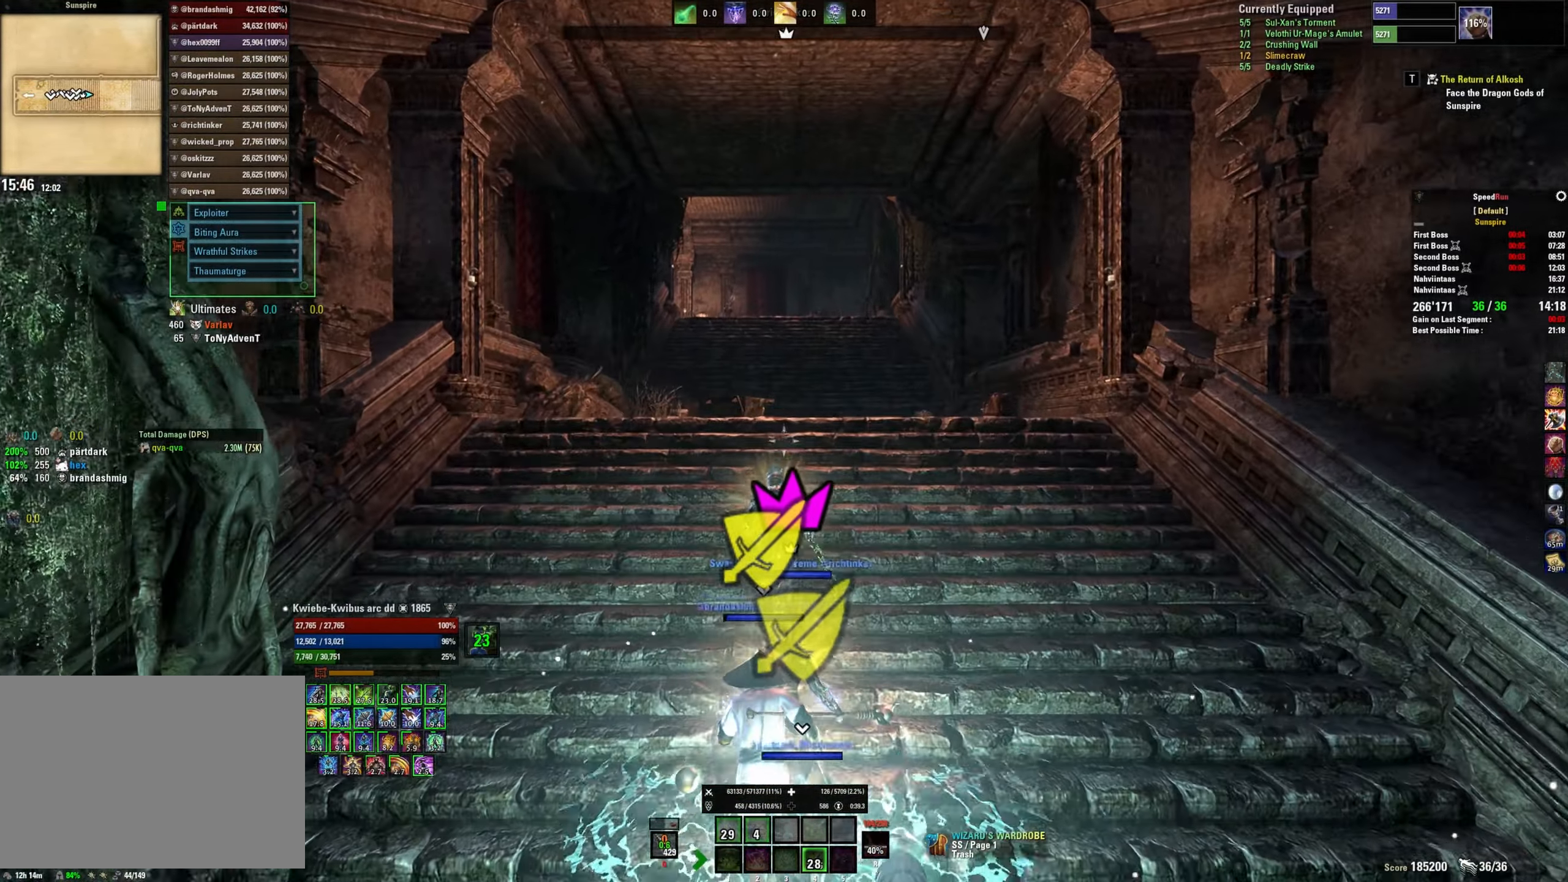
{"keys": ["shift", "w"], "mouse": [], "events": [[283, "d", "down"], [383, "d", "up"]]}
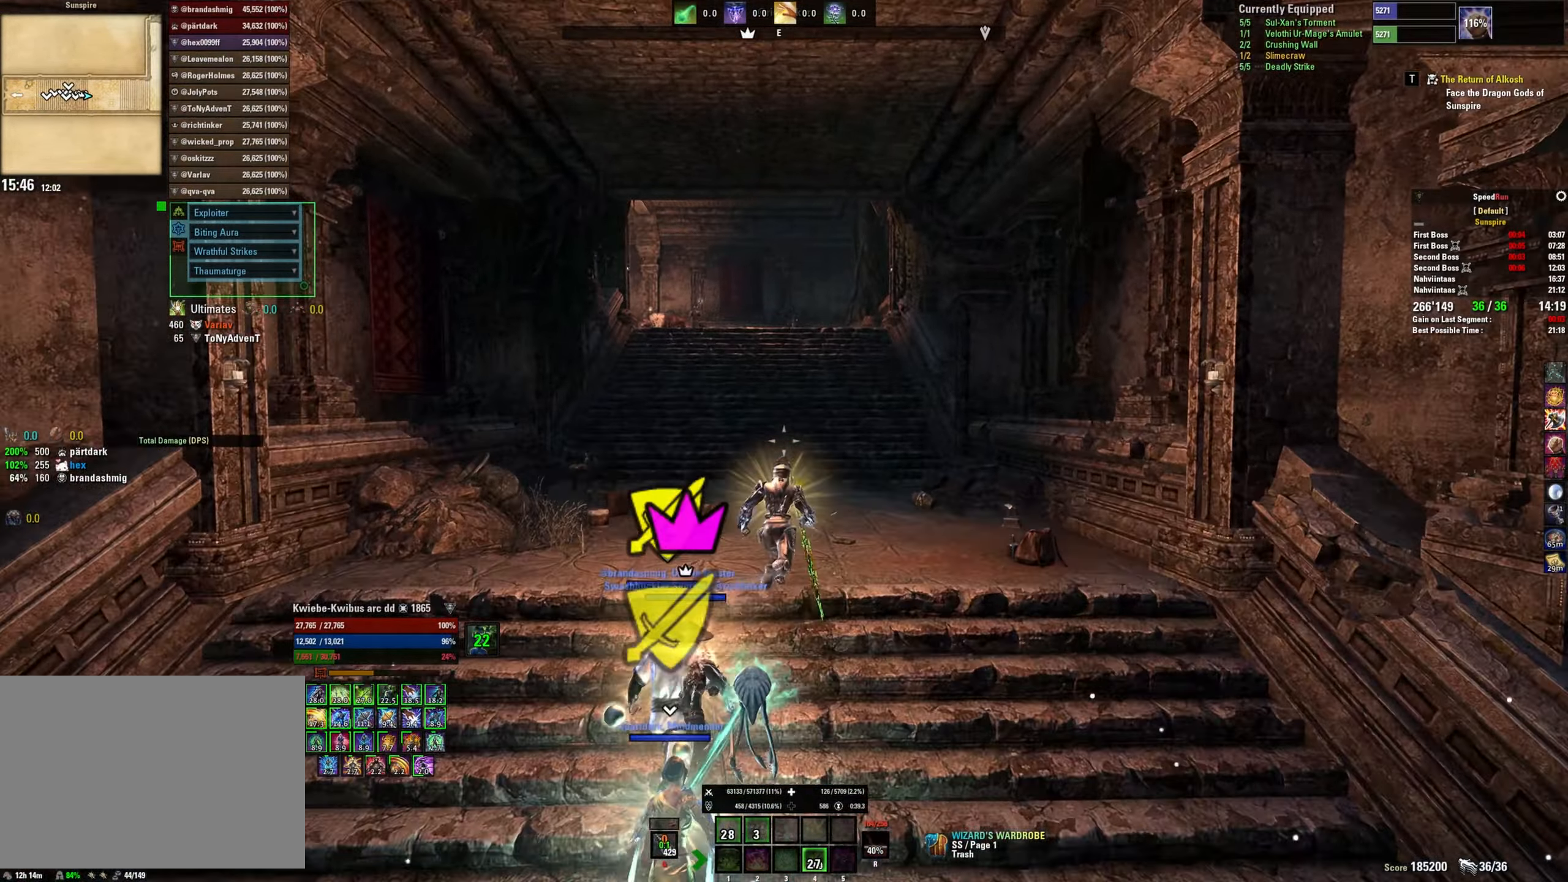
{"keys": ["shift", "w"], "mouse": [], "events": []}
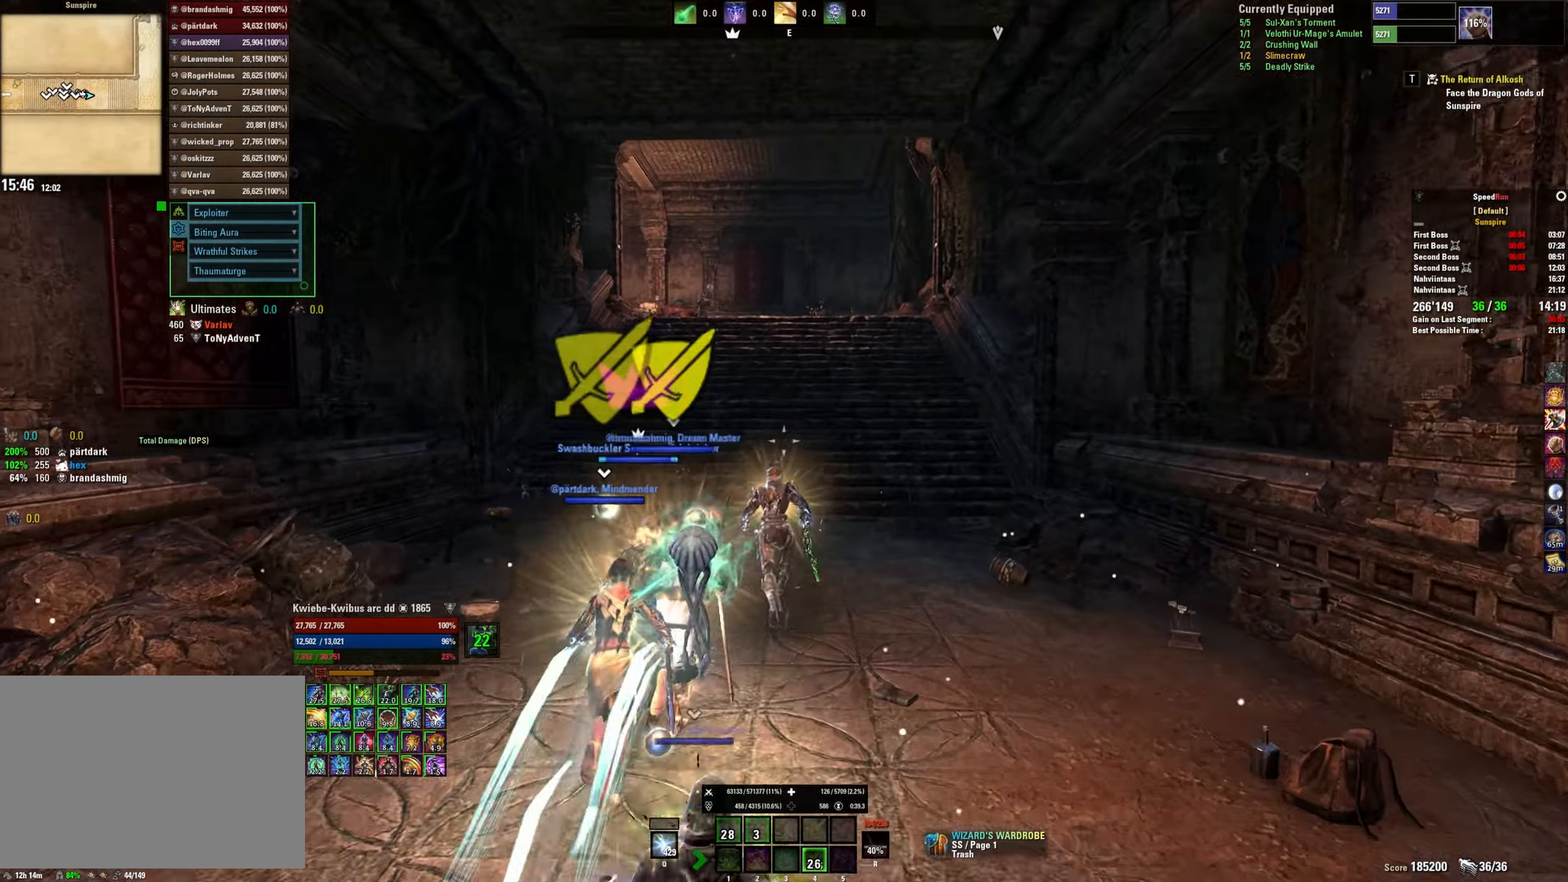
{"keys": ["shift", "w"], "mouse": [], "events": []}
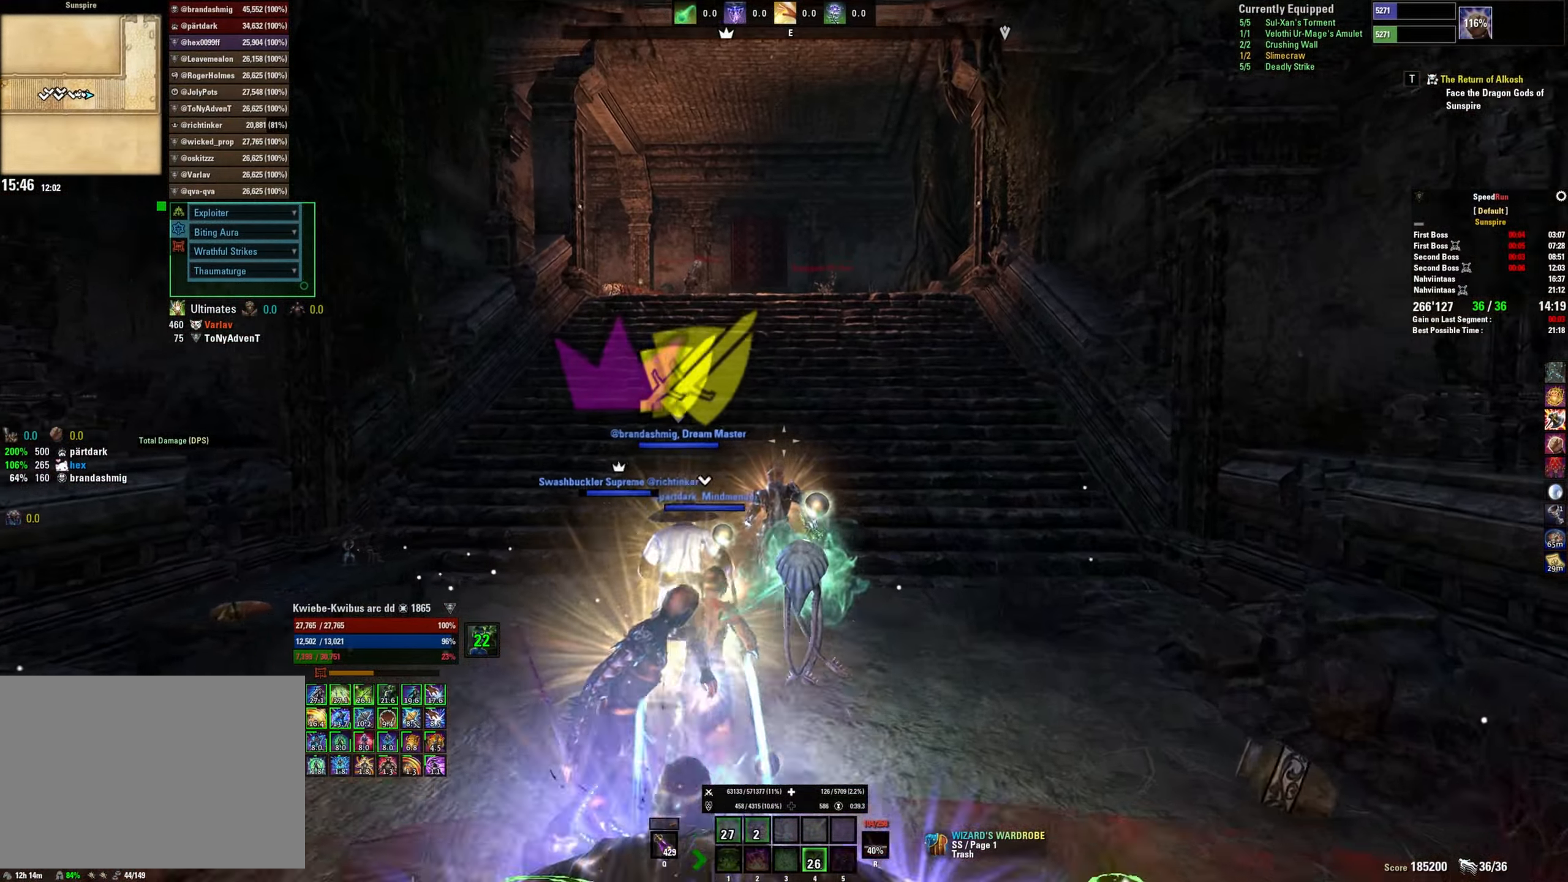
{"keys": ["q", "w"], "mouse": [], "events": [[350, "shift", "up"], [500, "q", "down"]]}